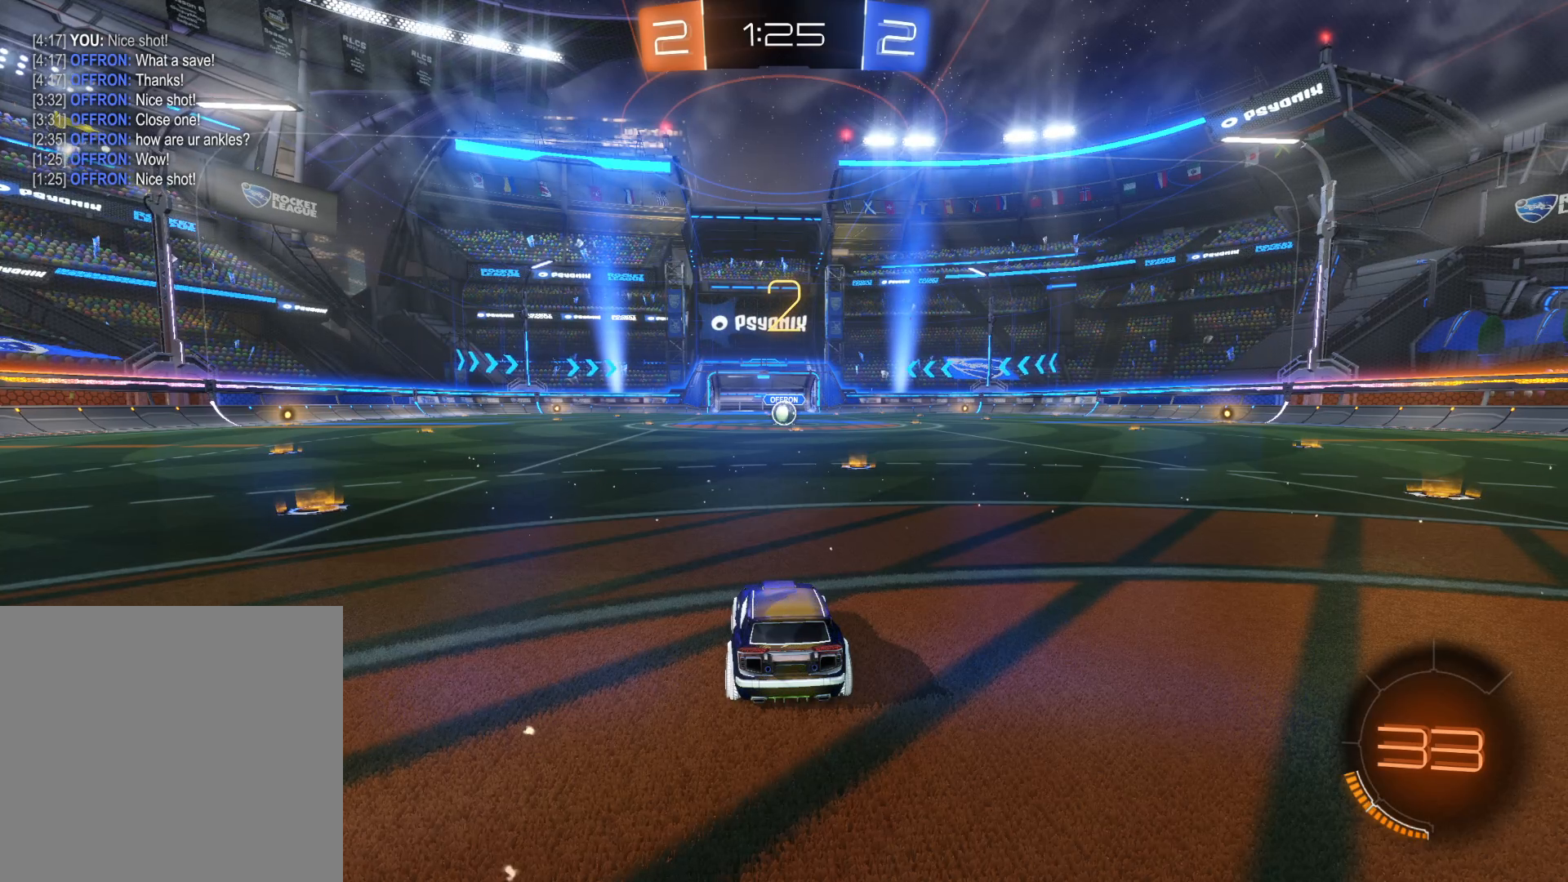
Gameplay with a controller (PlayStation layout); each line is a JSON object with the inputs held at the frame after it. "events" lists button and stick changes between this image and that frame as [ms after this image, input, new state], when the widget could be followed in between.
{"buttons": ["R2"], "left_stick": "center", "right_stick": "center", "events": [[116, "TRIANGLE", "down"], [200, "TRIANGLE", "up"], [266, "TRIANGLE", "down"], [366, "TRIANGLE", "up"]]}
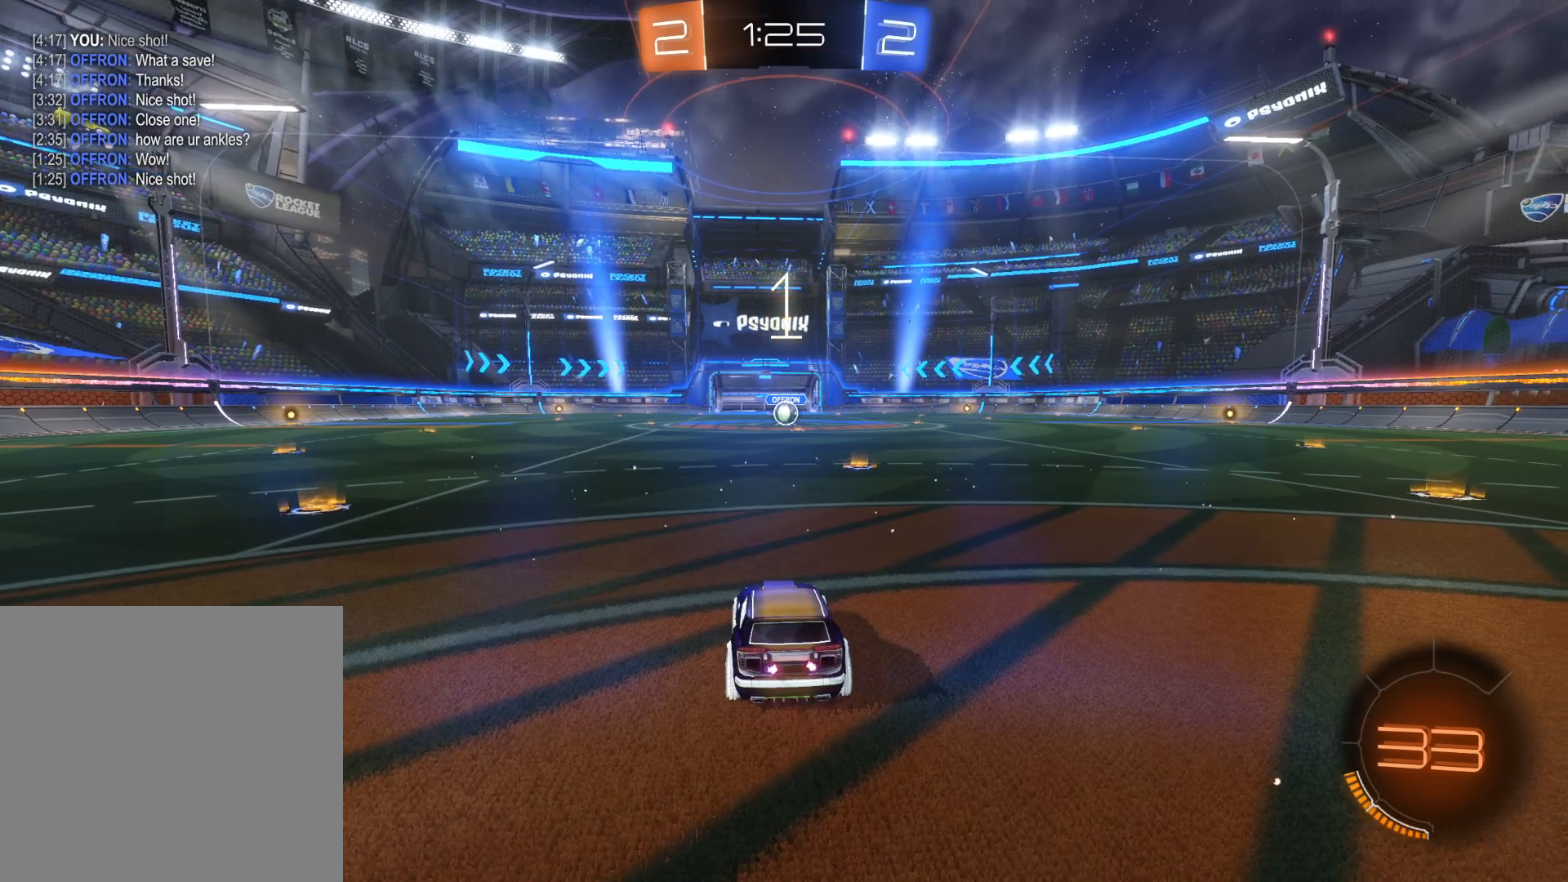
{"buttons": ["R2"], "left_stick": "center", "right_stick": "center", "events": []}
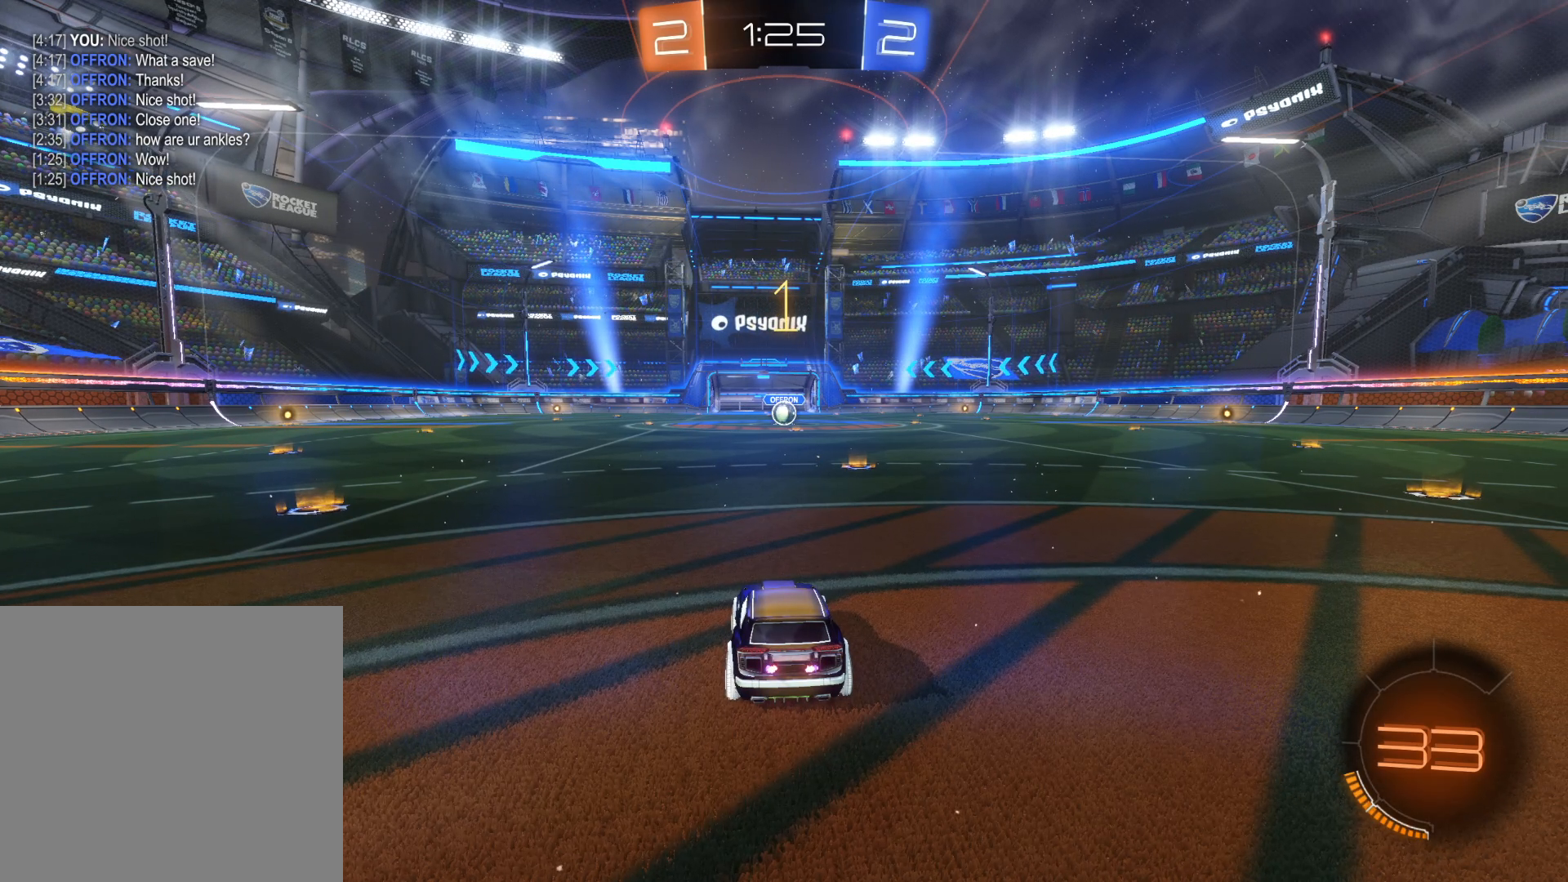
{"buttons": ["CIRCLE", "R2"], "left_stick": "center", "right_stick": "center", "events": [[300, "left_stick", "right"], [333, "CIRCLE", "down"], [500, "left_stick", "center"]]}
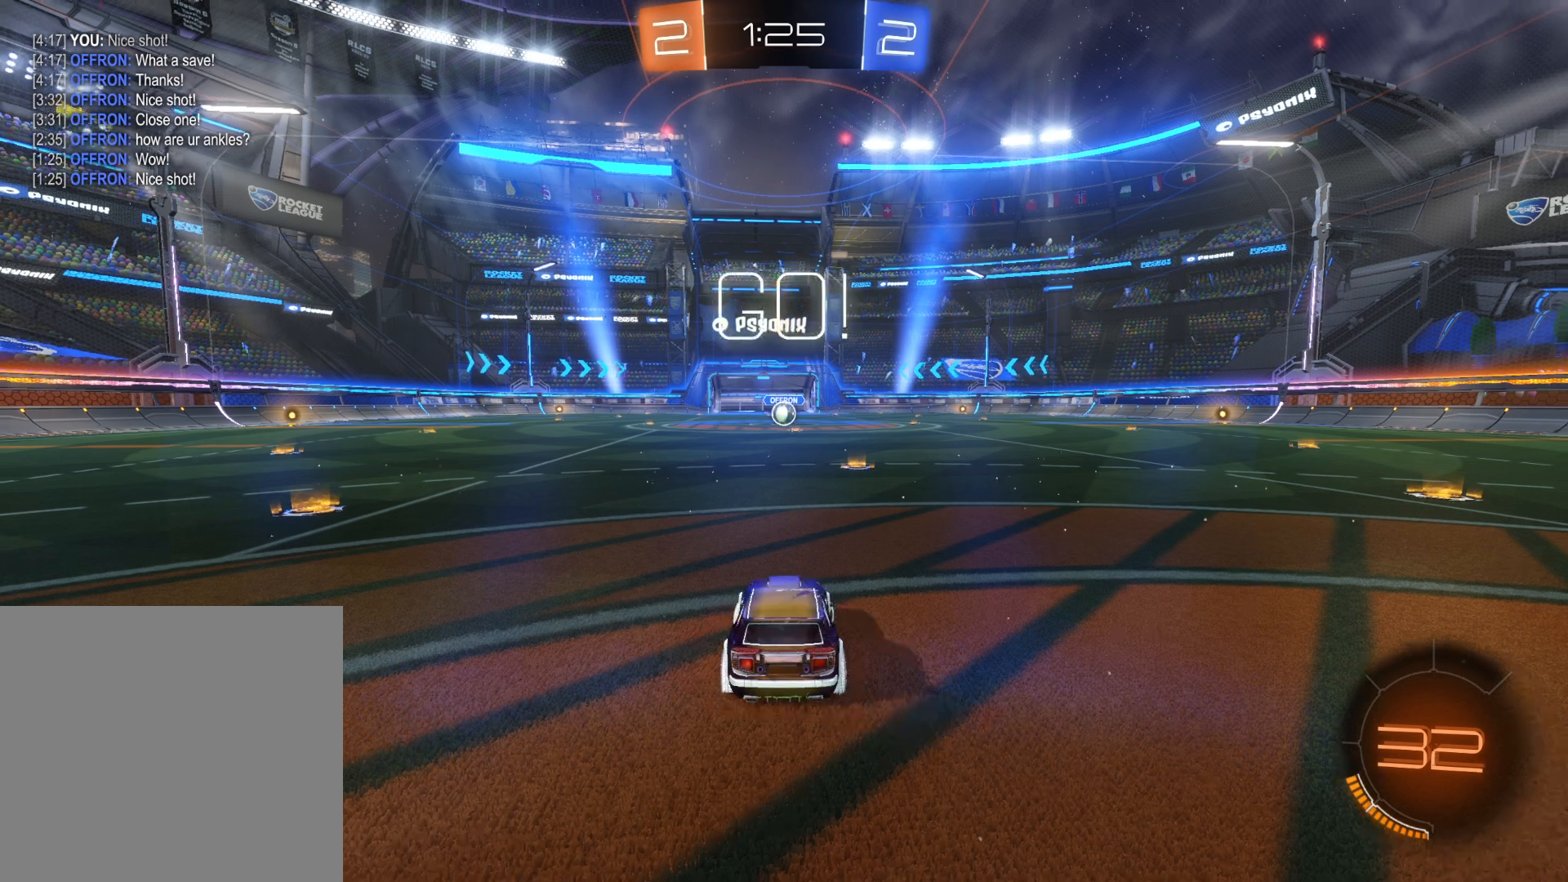
{"buttons": ["CIRCLE", "R2"], "left_stick": "center", "right_stick": "center", "events": []}
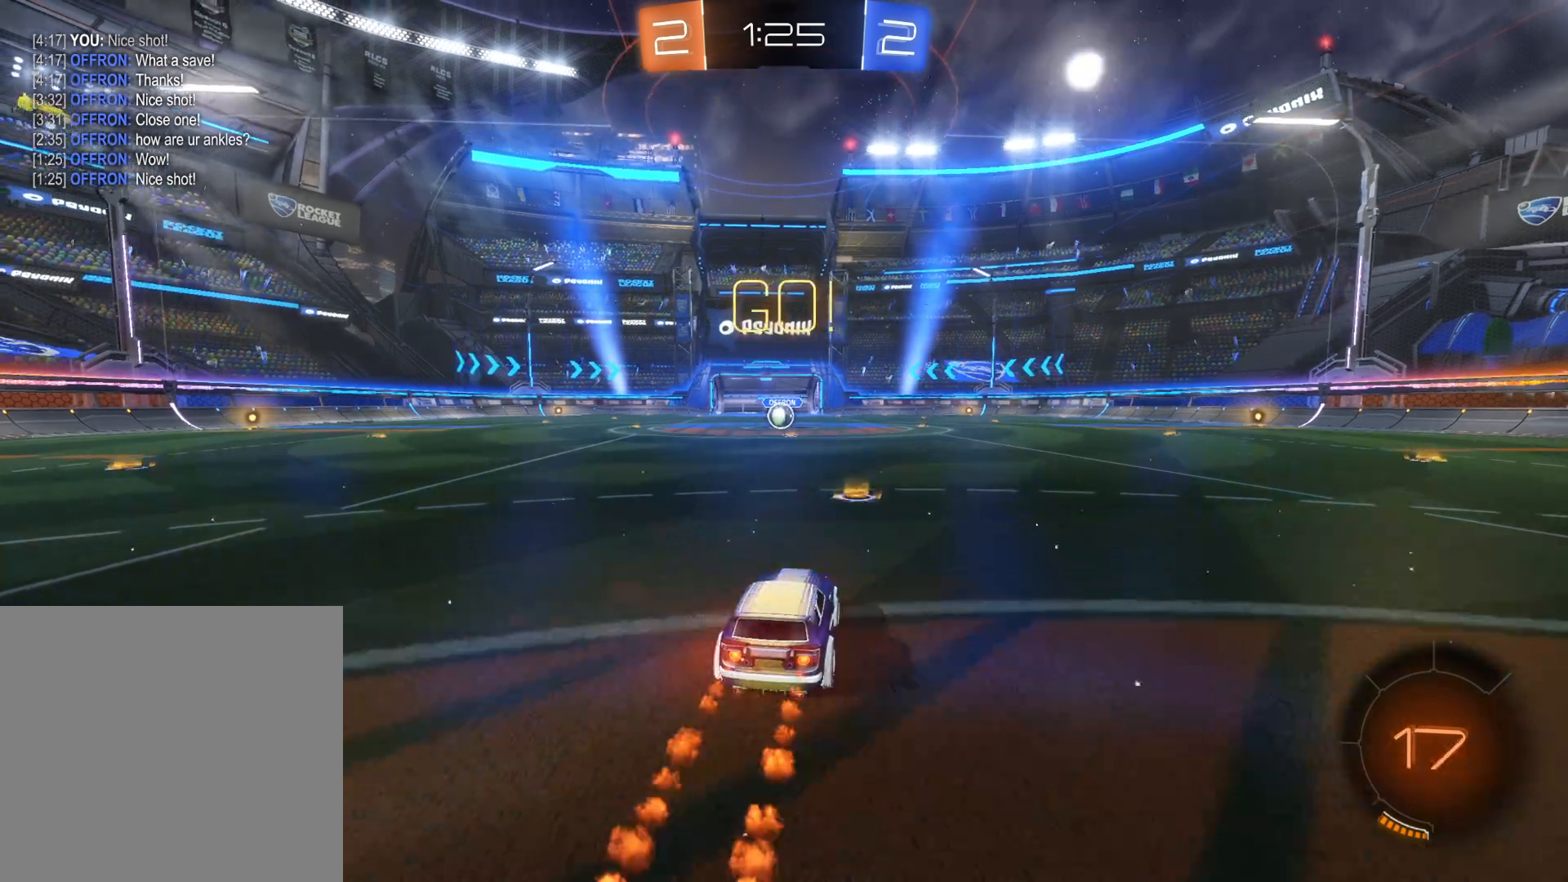
{"buttons": ["CIRCLE", "R2"], "left_stick": "center", "right_stick": "center", "events": [[183, "left_stick", "left"], [316, "left_stick", "center"]]}
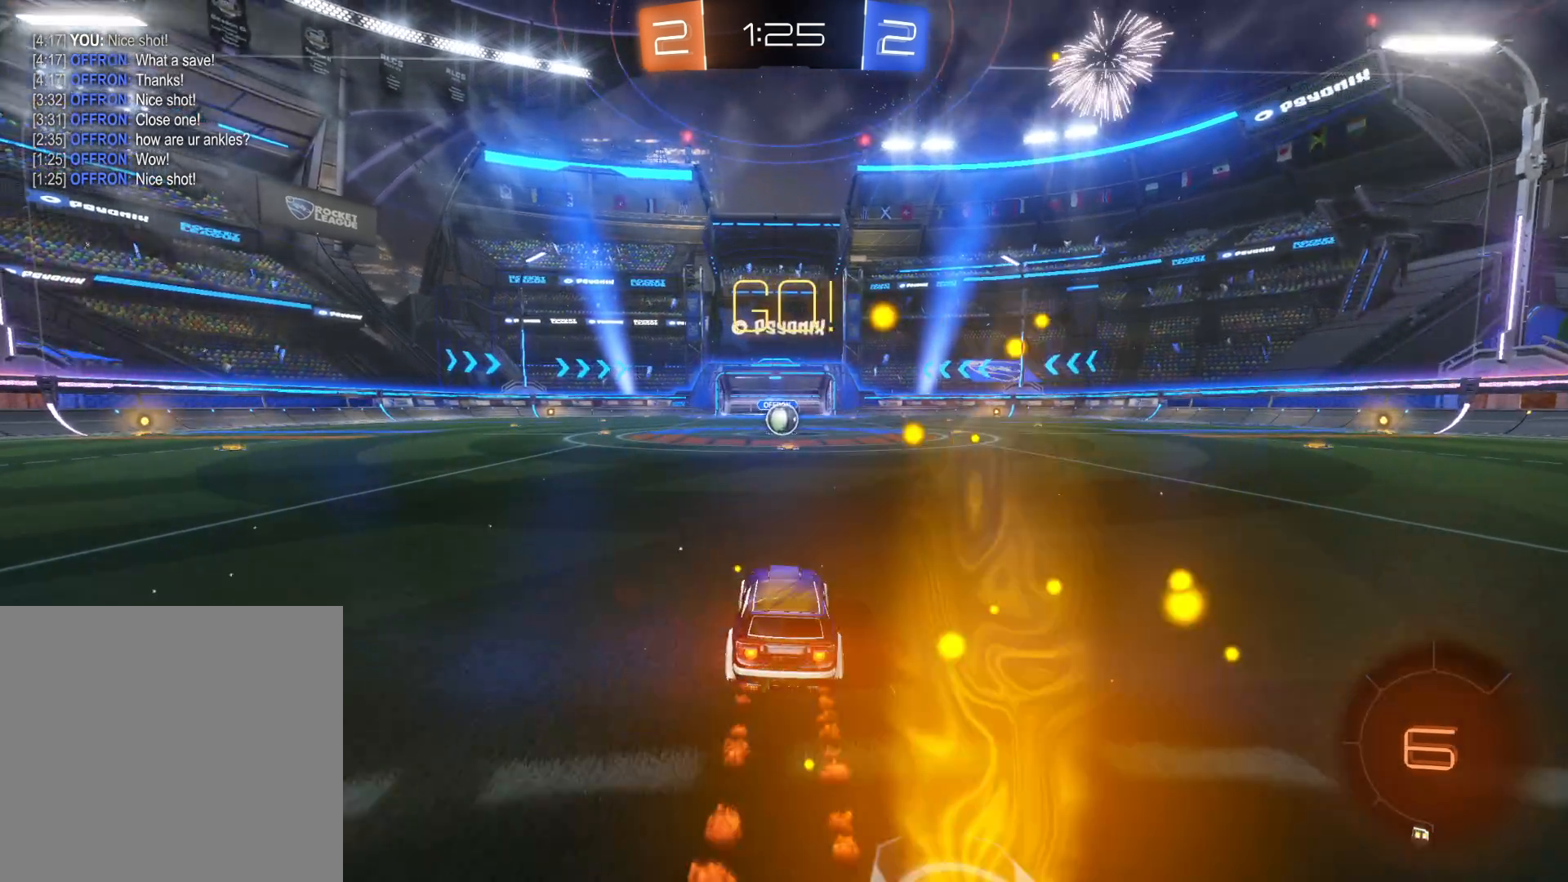
{"buttons": ["CIRCLE", "R2"], "left_stick": "center", "right_stick": "center", "events": [[216, "left_stick", "left"], [316, "left_stick", "center"]]}
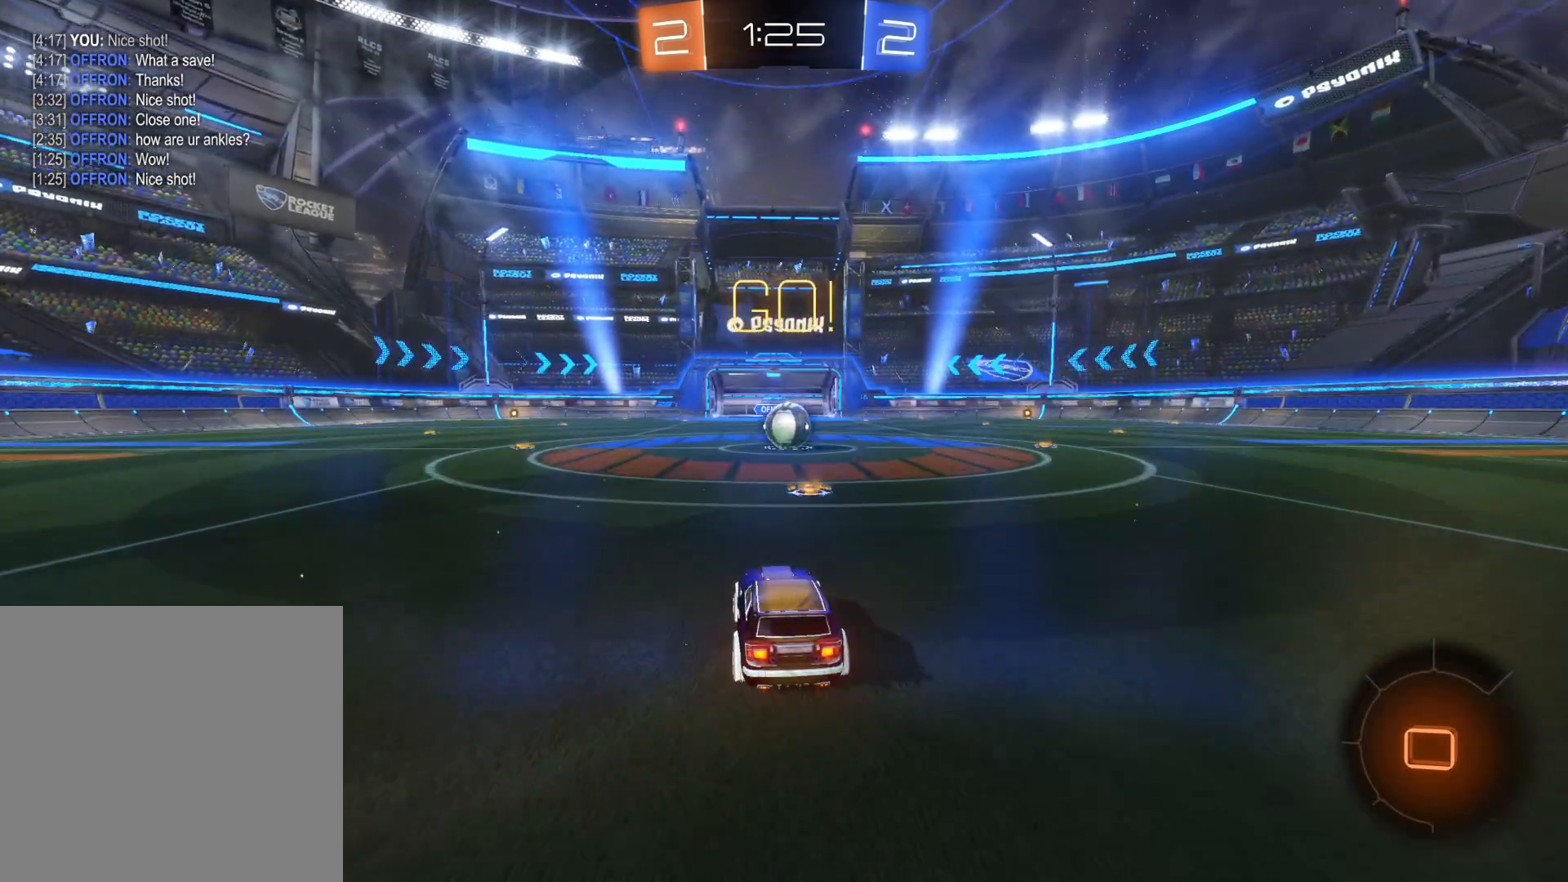
{"buttons": ["CIRCLE", "R2"], "left_stick": "up-right", "right_stick": "center", "events": [[116, "left_stick", "right"], [216, "left_stick", "center"], [500, "left_stick", "up-right"]]}
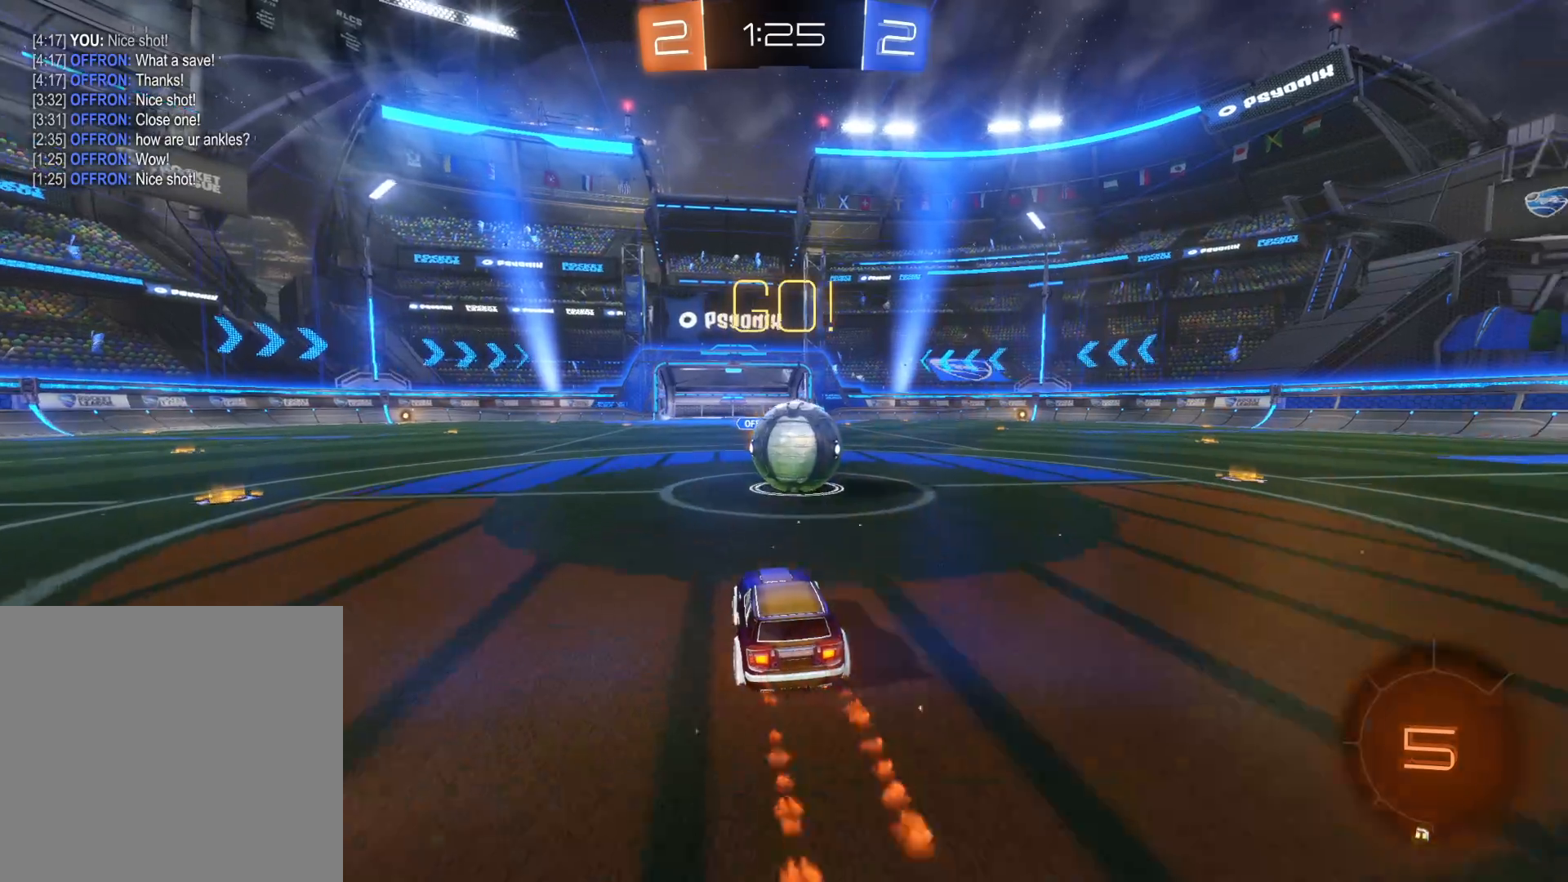
{"buttons": ["CROSS", "R2"], "left_stick": "right", "right_stick": "center", "events": [[16, "CIRCLE", "up"], [83, "L1", "down"], [100, "CROSS", "down"], [133, "L3", "down"], [183, "CROSS", "up"], [233, "CROSS", "down"], [316, "CROSS", "up"], [383, "CROSS", "down"], [433, "left_stick", "right"], [483, "L1", "up"], [483, "L3", "up"]]}
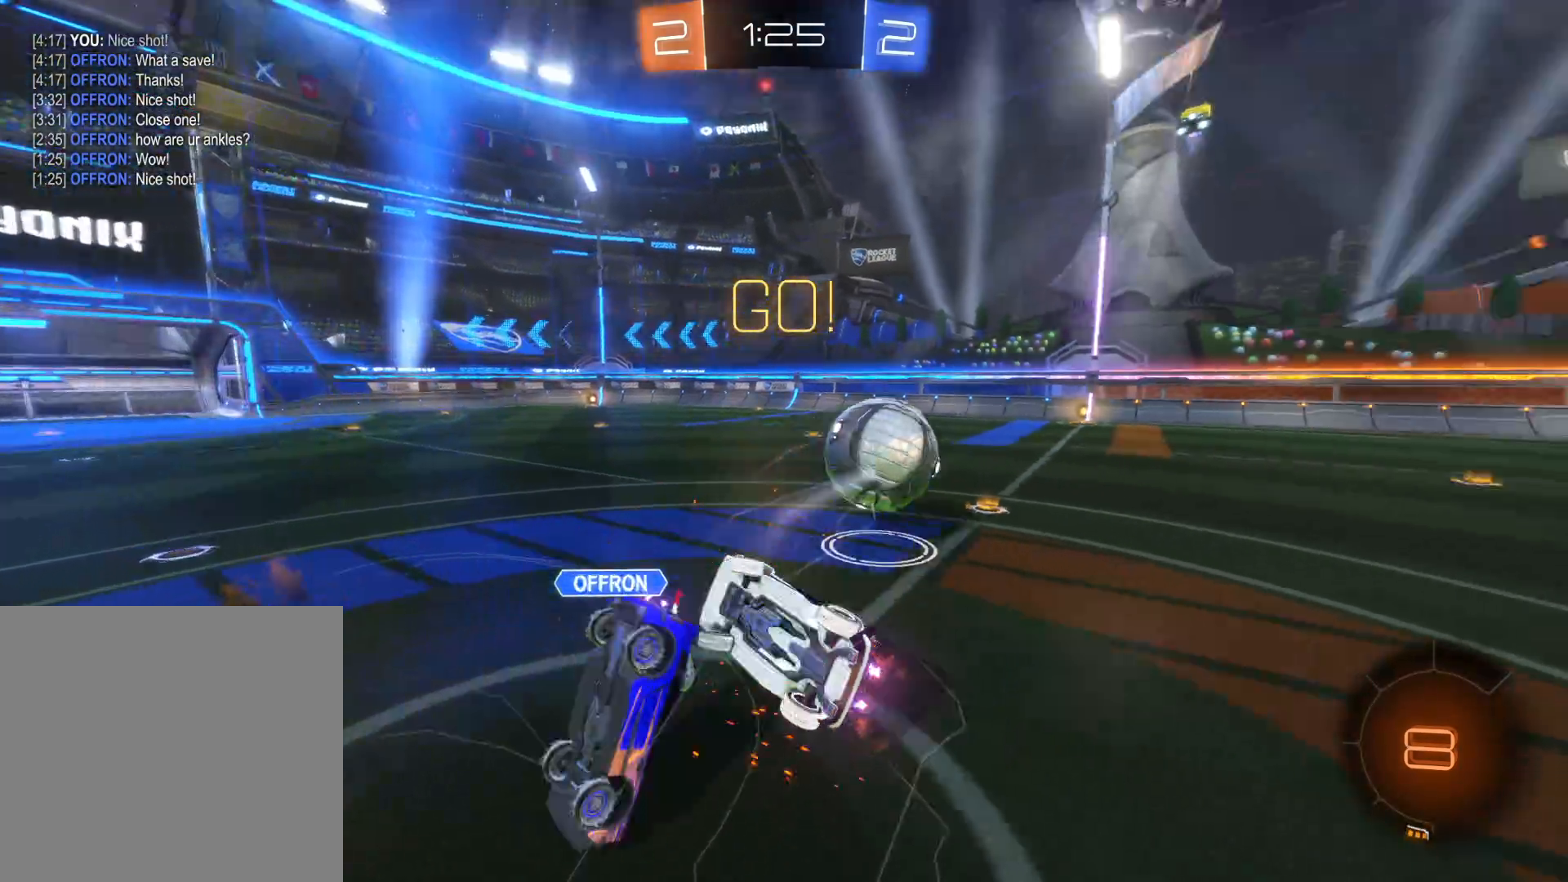
{"buttons": ["R2"], "left_stick": "right", "right_stick": "center", "events": [[33, "CROSS", "up"]]}
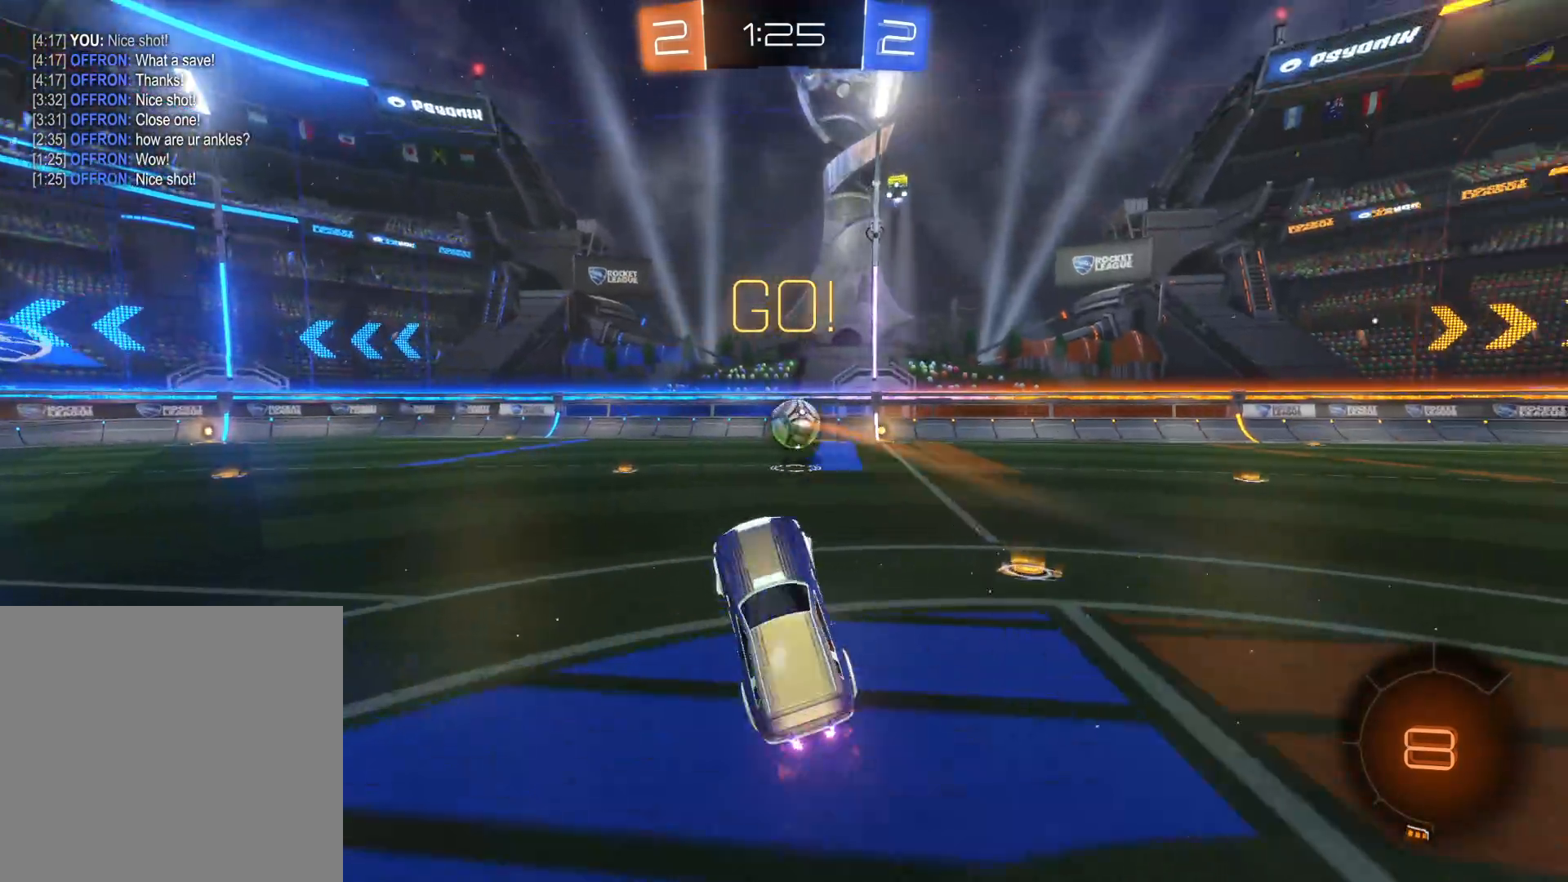
{"buttons": ["R2"], "left_stick": "right", "right_stick": "center", "events": [[316, "TRIANGLE", "down"], [433, "TRIANGLE", "up"]]}
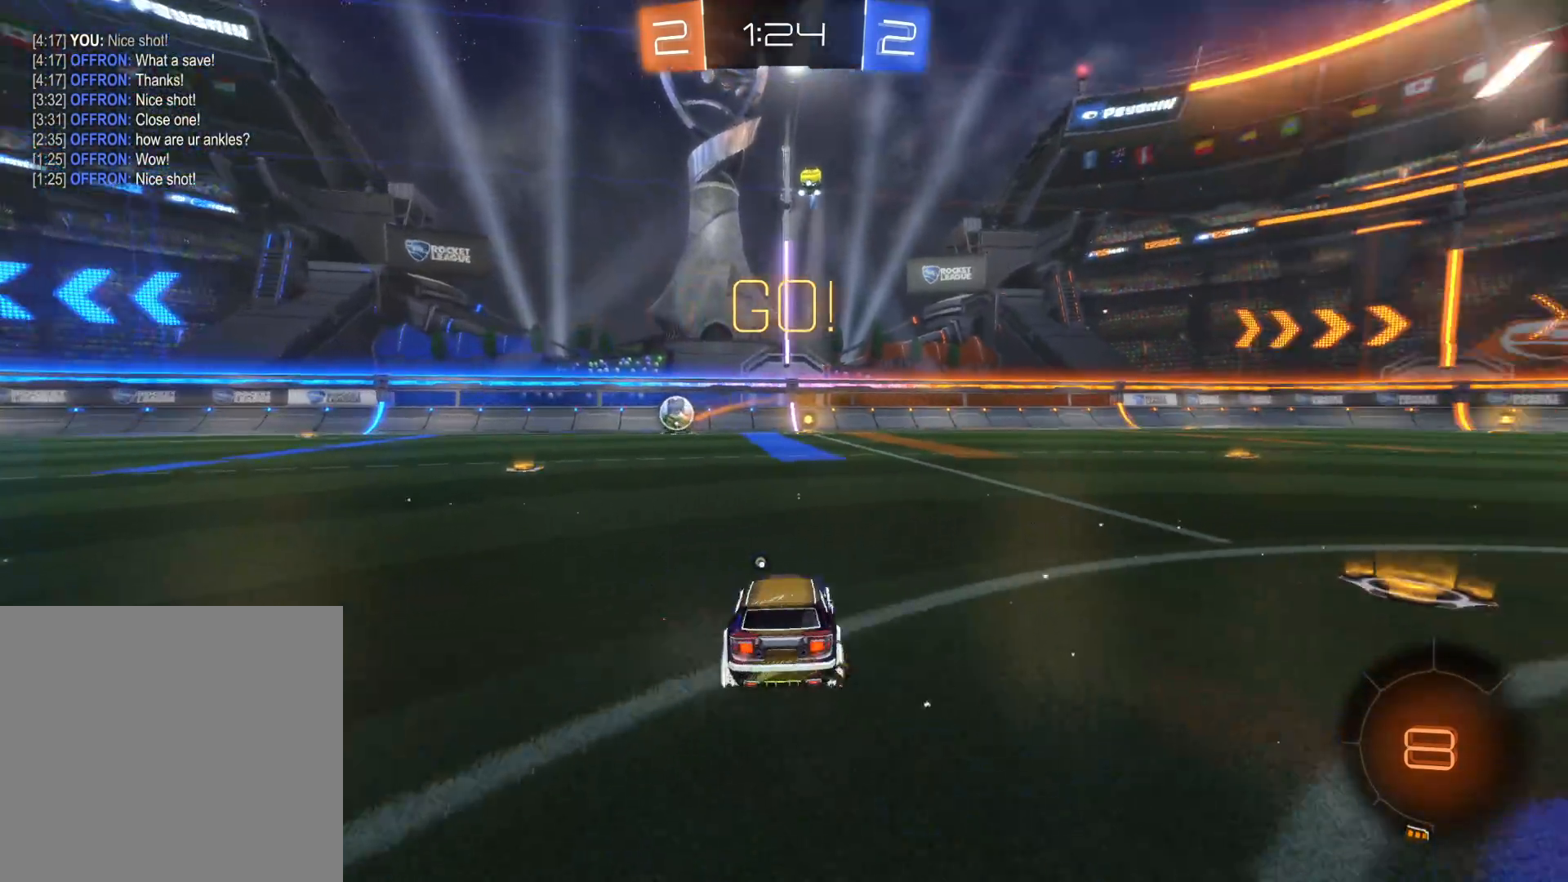
{"buttons": ["CROSS", "R2"], "left_stick": "up-left", "right_stick": "center", "events": [[16, "CIRCLE", "down"], [216, "left_stick", "up"], [250, "CIRCLE", "up"], [333, "CROSS", "down"], [433, "CROSS", "up"], [466, "CROSS", "down"], [466, "left_stick", "up-left"]]}
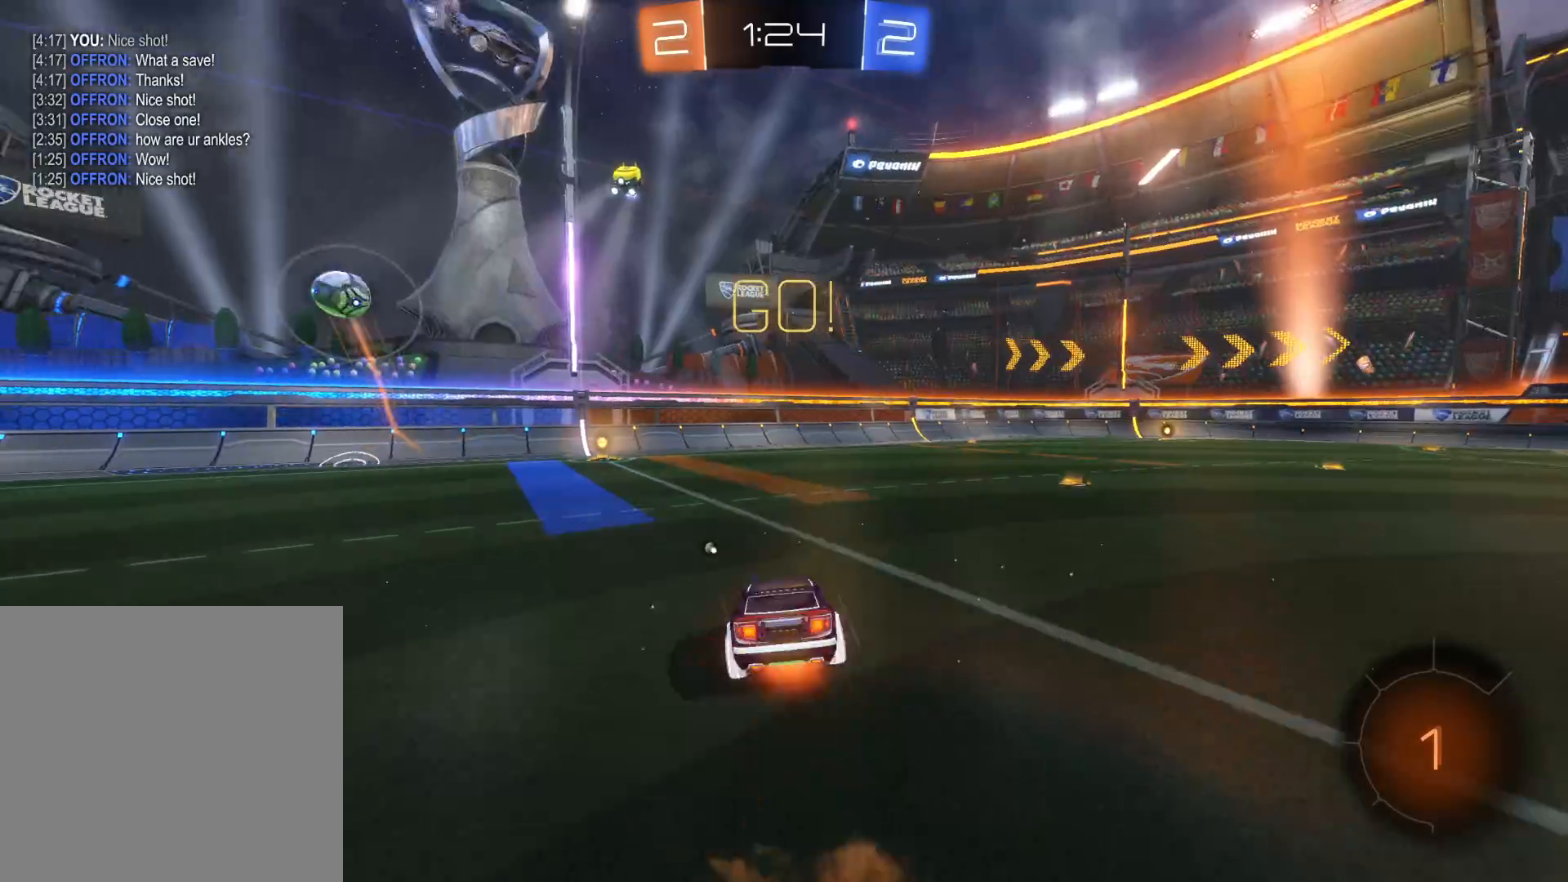
{"buttons": ["R2"], "left_stick": "left", "right_stick": "center", "events": [[83, "CROSS", "up"], [83, "left_stick", "left"], [166, "TRIANGLE", "down"], [183, "left_stick", "center"], [333, "TRIANGLE", "up"], [483, "left_stick", "left"]]}
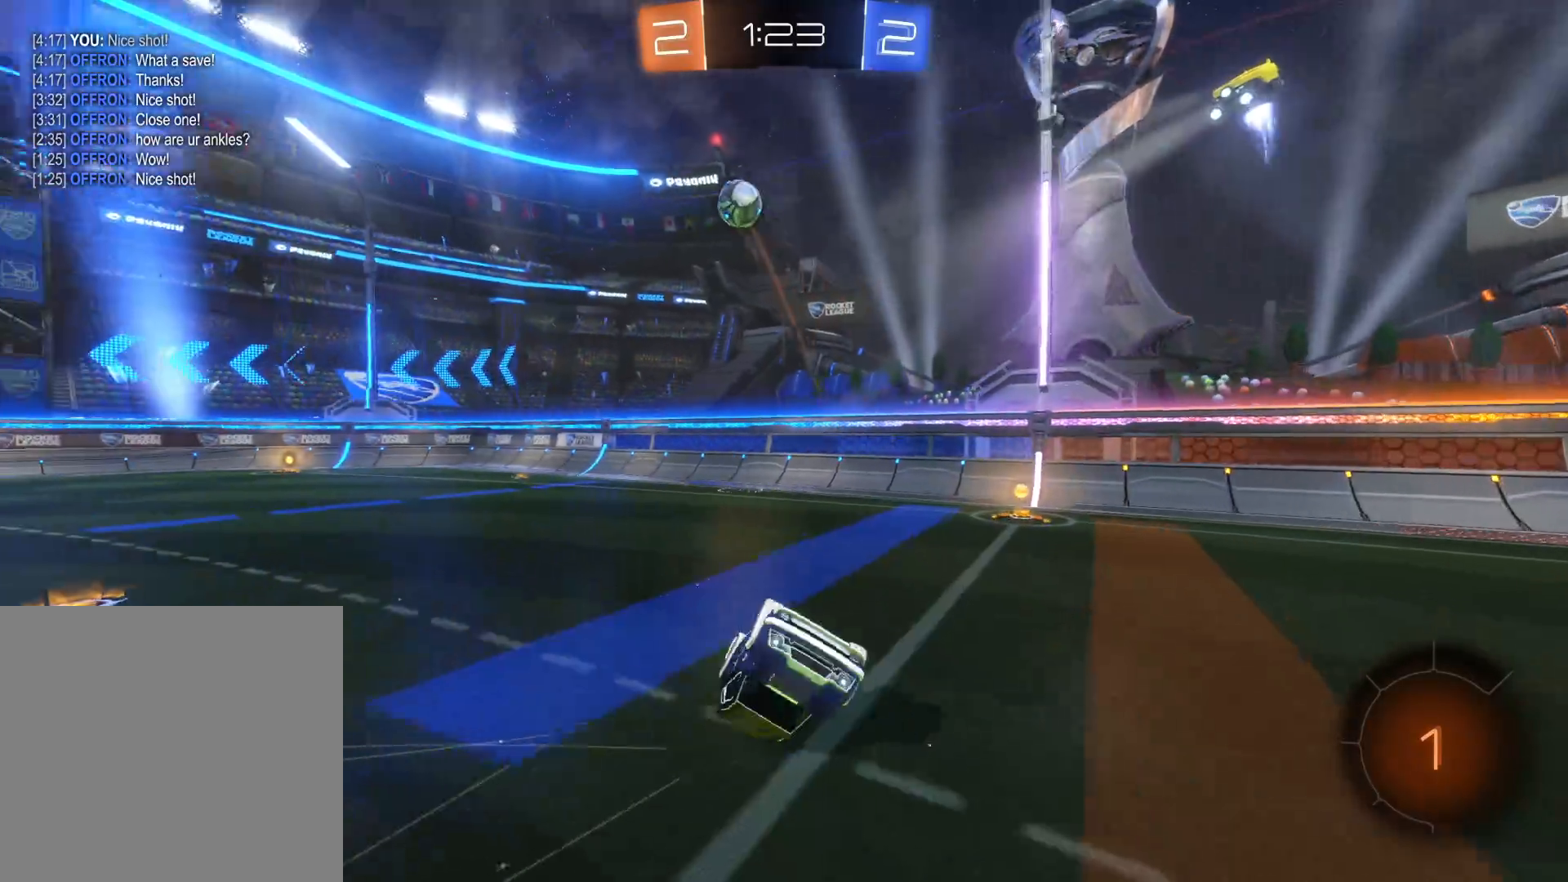
{"buttons": ["L2"], "left_stick": "left", "right_stick": "center", "events": [[400, "L2", "down"], [400, "R2", "up"]]}
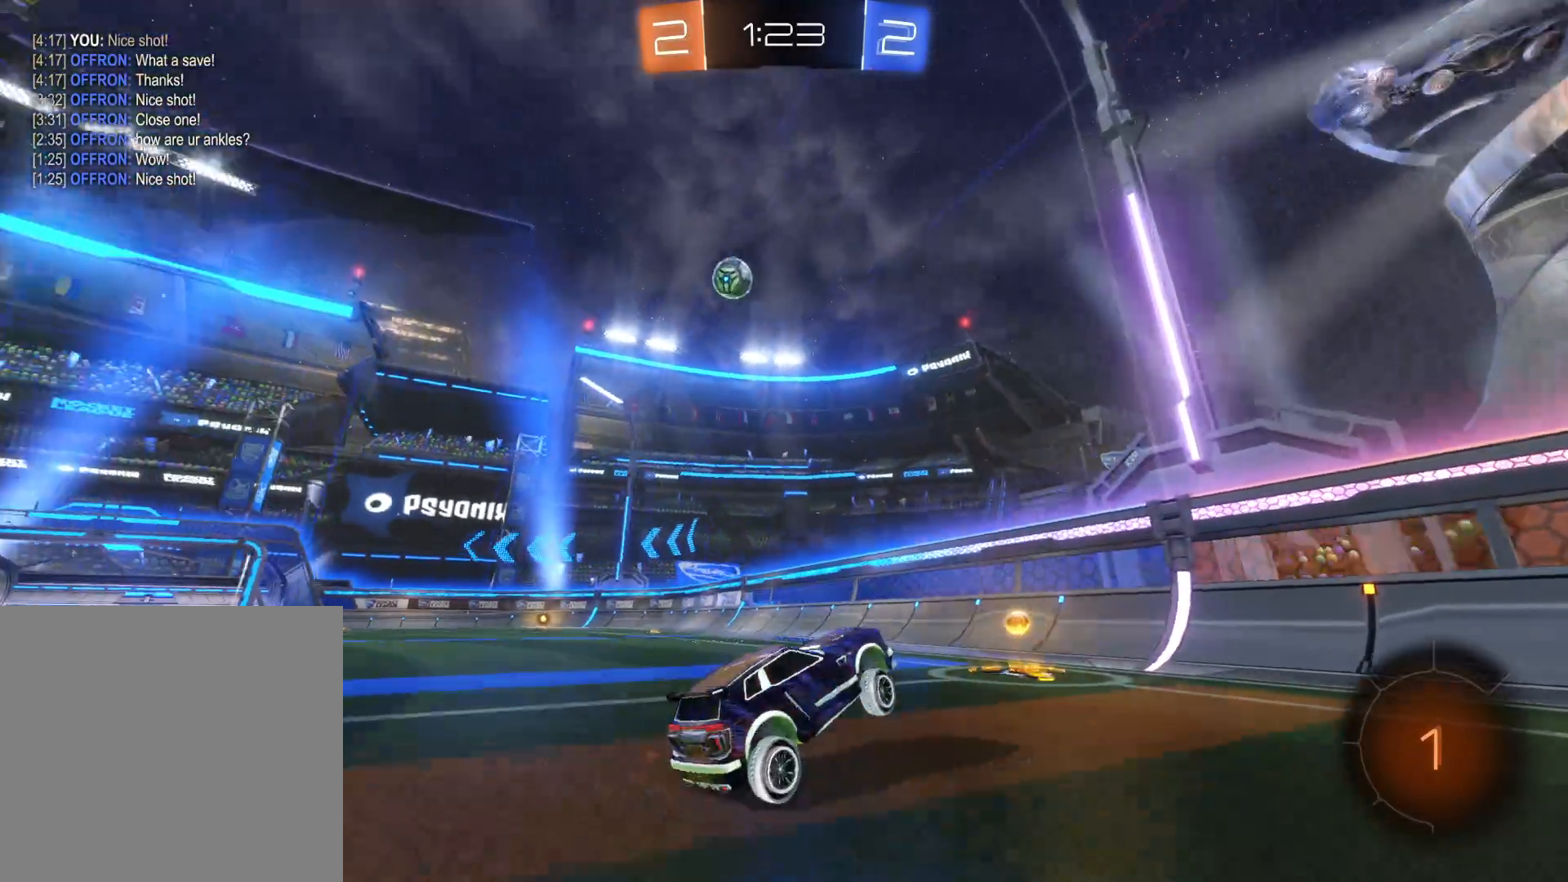
{"buttons": ["R2"], "left_stick": "left", "right_stick": "center", "events": [[83, "L2", "up"], [200, "L1", "down"], [316, "R2", "down"], [350, "L1", "up"]]}
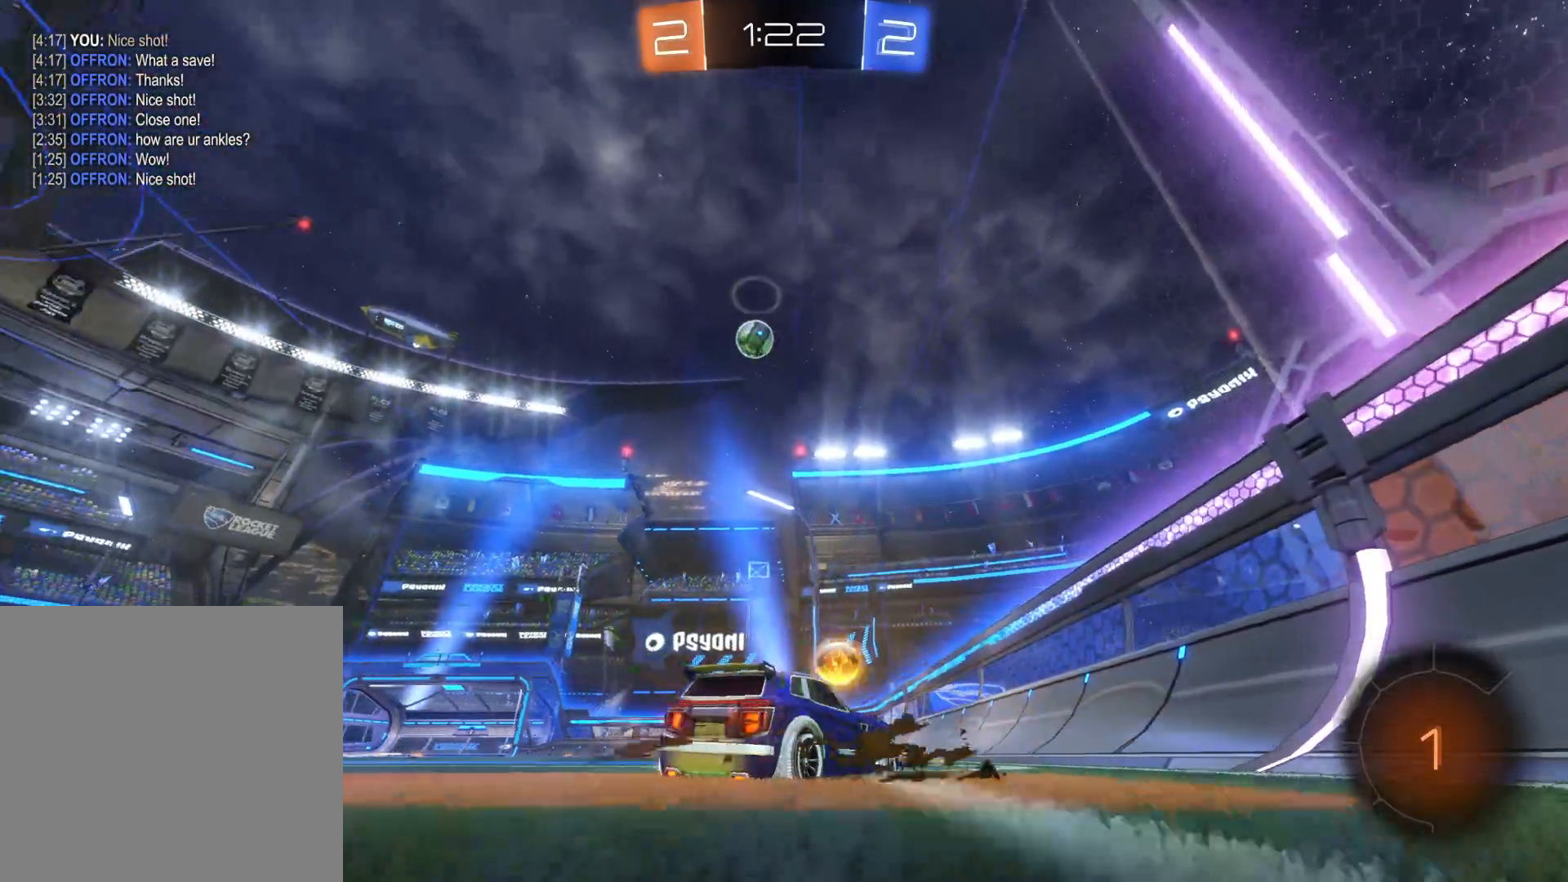
{"buttons": ["R2"], "left_stick": "center", "right_stick": "center", "events": [[250, "left_stick", "center"], [266, "L2", "down"], [300, "R2", "up"], [433, "R2", "down"], [466, "L2", "up"]]}
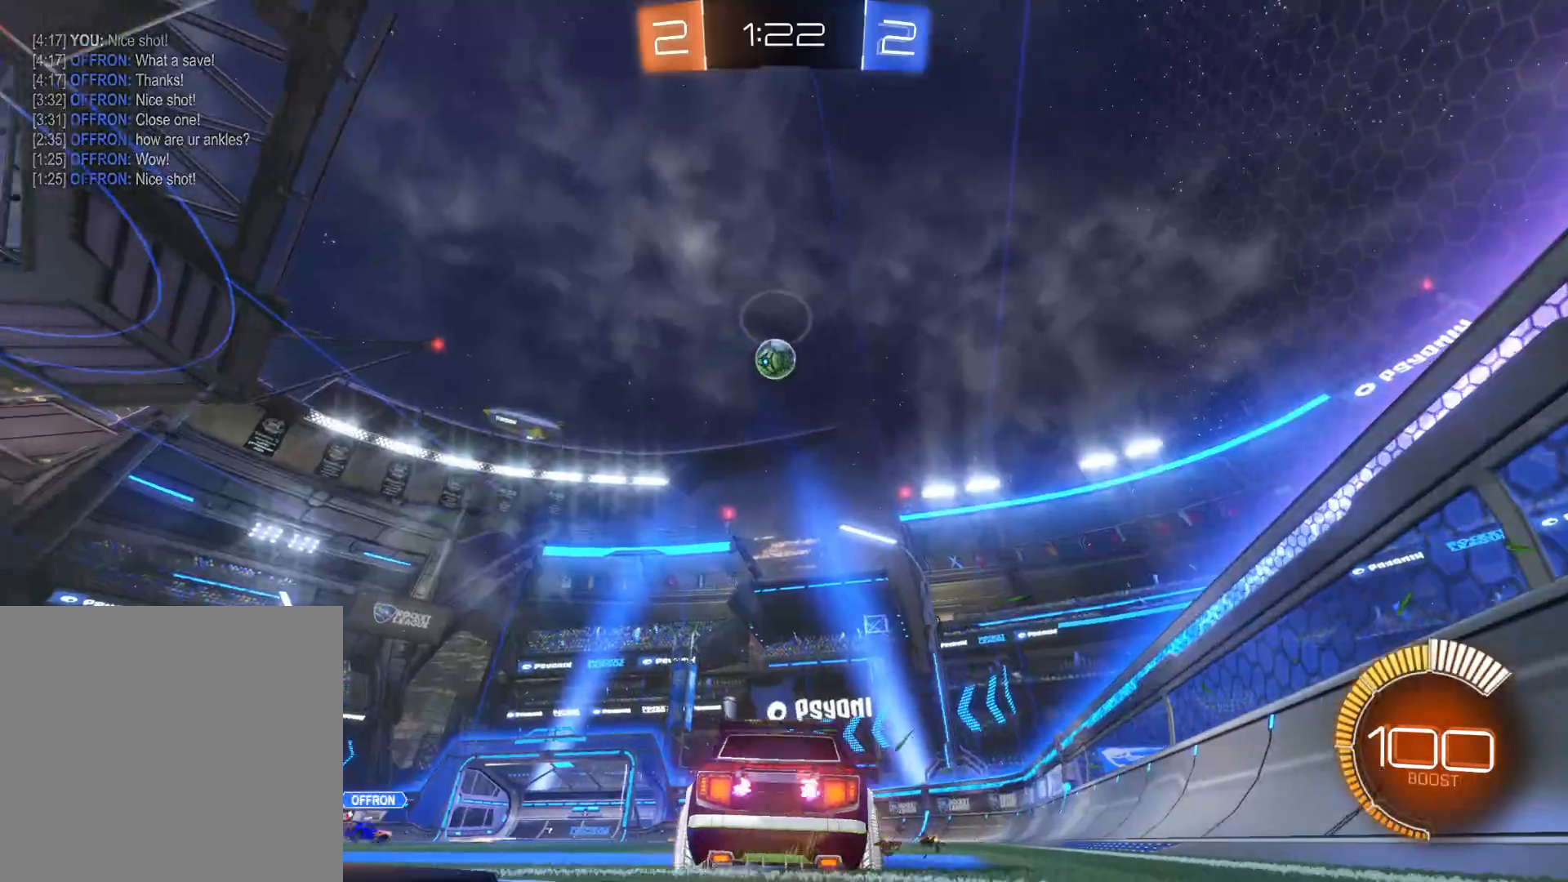
{"buttons": ["CIRCLE", "R2"], "left_stick": "center", "right_stick": "center", "events": [[366, "CIRCLE", "down"], [366, "left_stick", "down-left"], [466, "left_stick", "center"]]}
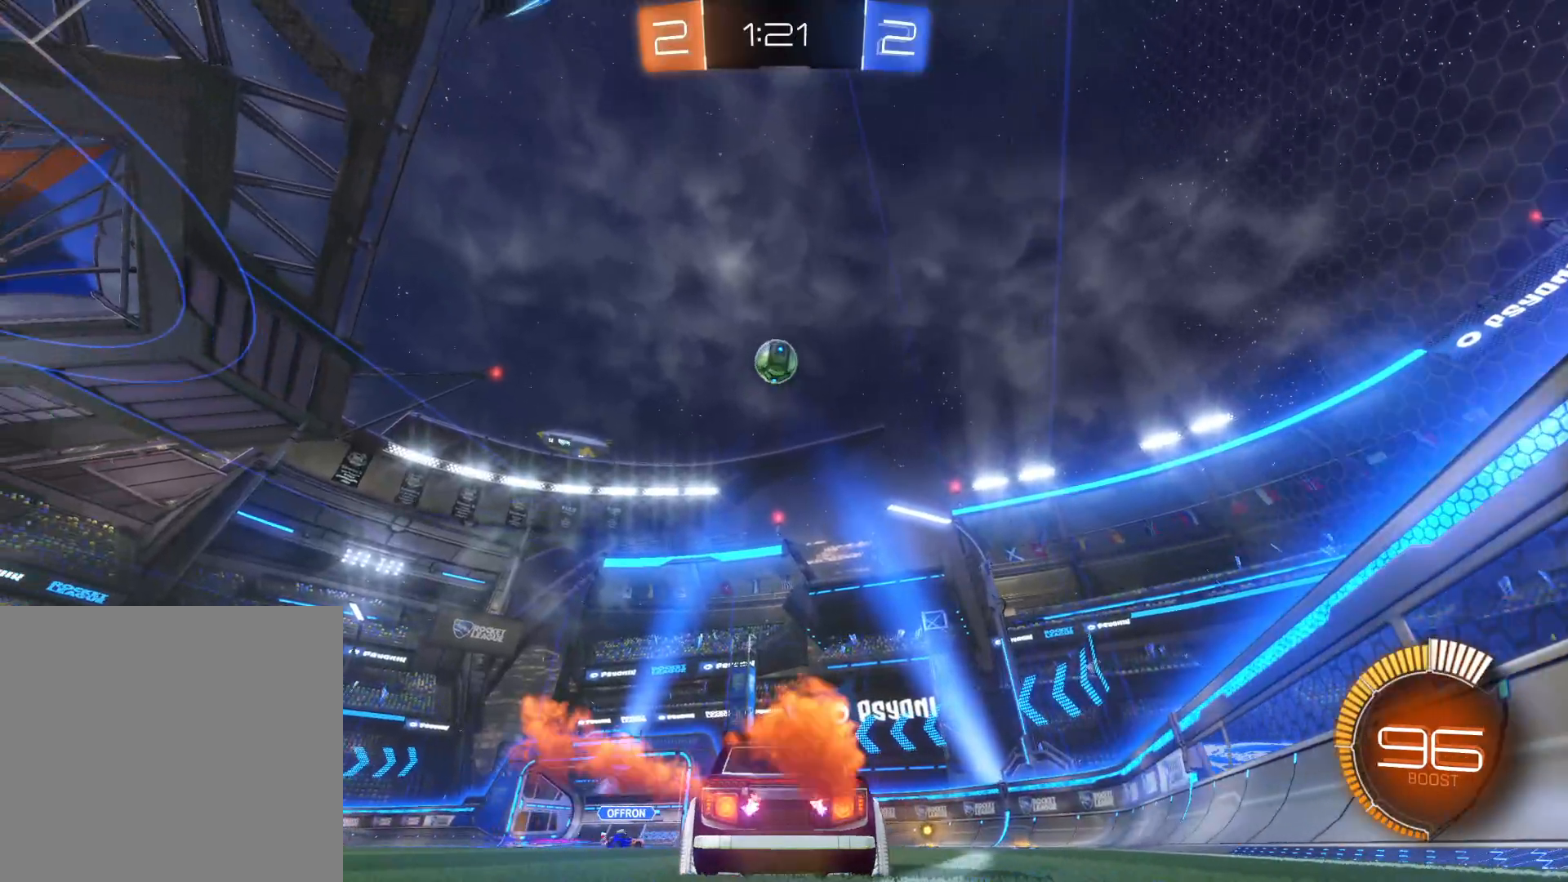
{"buttons": ["CROSS", "CIRCLE", "R2"], "left_stick": "down-left", "right_stick": "center", "events": [[16, "CIRCLE", "up"], [100, "R2", "up"], [166, "left_stick", "down"], [216, "CROSS", "down"], [250, "CIRCLE", "down"], [333, "left_stick", "down-left"], [366, "R2", "down"]]}
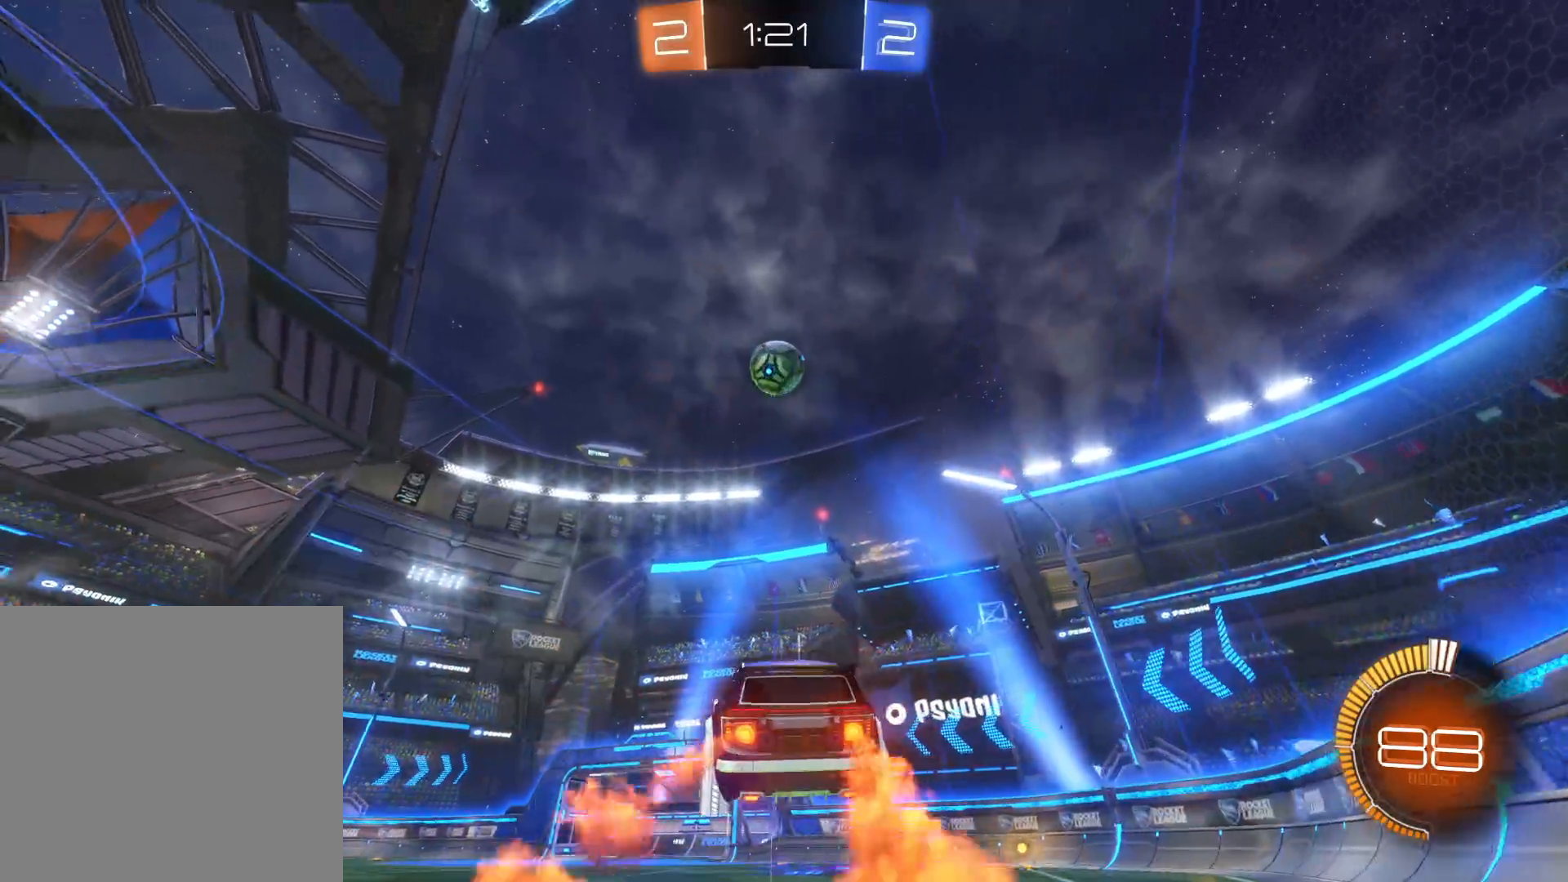
{"buttons": ["CROSS", "CIRCLE", "R2"], "left_stick": "left", "right_stick": "center", "events": [[50, "left_stick", "center"], [483, "left_stick", "left"]]}
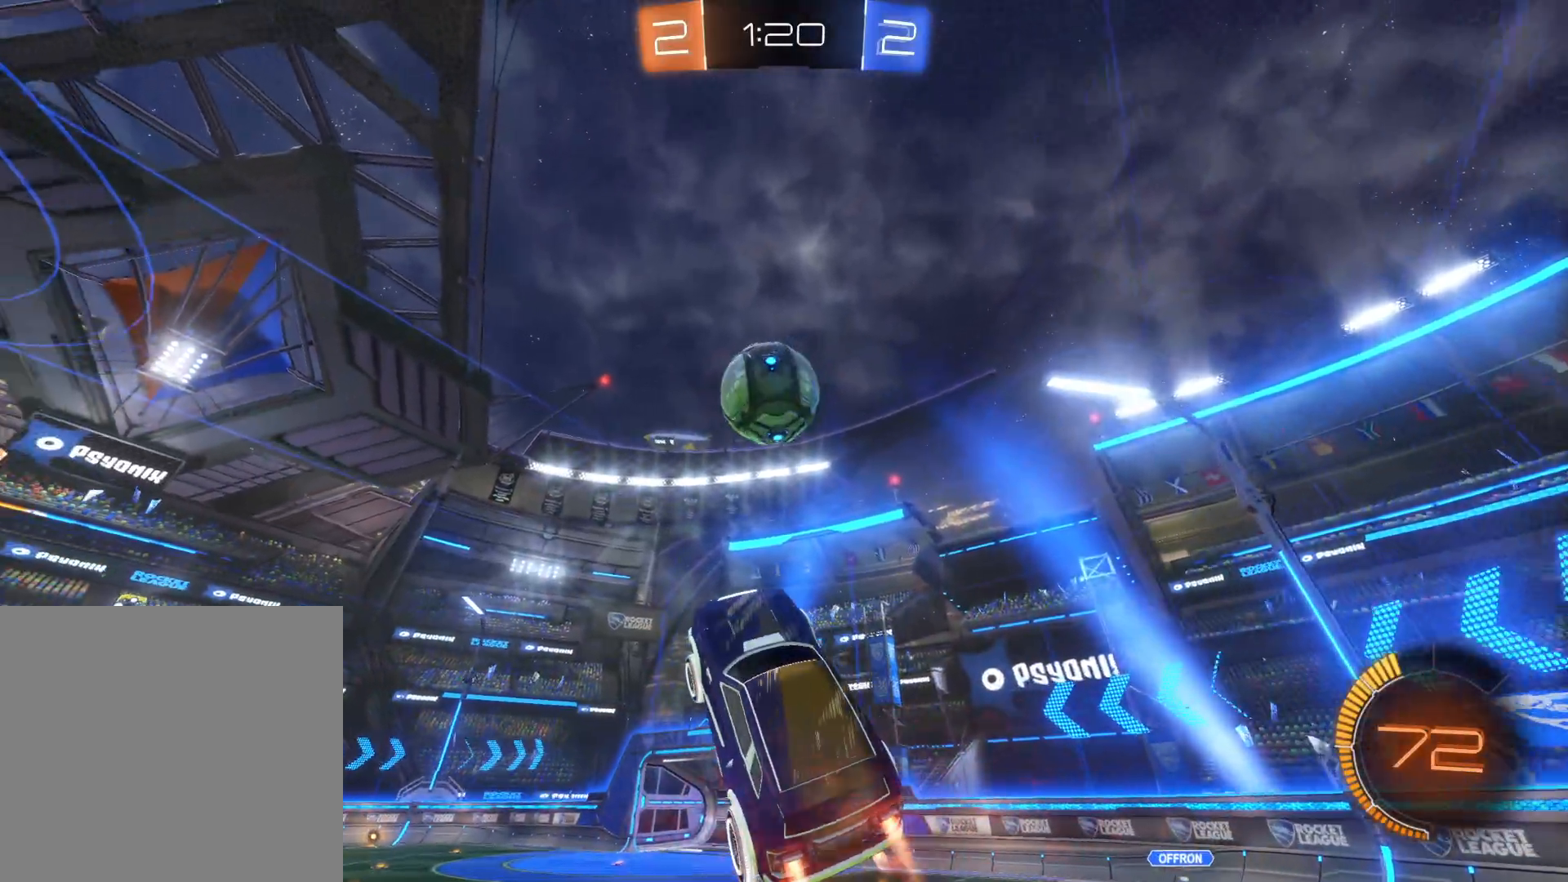
{"buttons": ["L1", "R2"], "left_stick": "up", "right_stick": "center", "events": [[150, "CIRCLE", "up"], [150, "CROSS", "up"], [150, "L3", "down"], [166, "L1", "down"], [166, "left_stick", "up-left"], [216, "CIRCLE", "down"], [216, "CROSS", "down"], [300, "CROSS", "up"], [316, "CIRCLE", "up"], [350, "CIRCLE", "down"], [366, "CROSS", "down"], [383, "L3", "up"], [450, "left_stick", "up"], [466, "CROSS", "up"], [483, "CIRCLE", "up"]]}
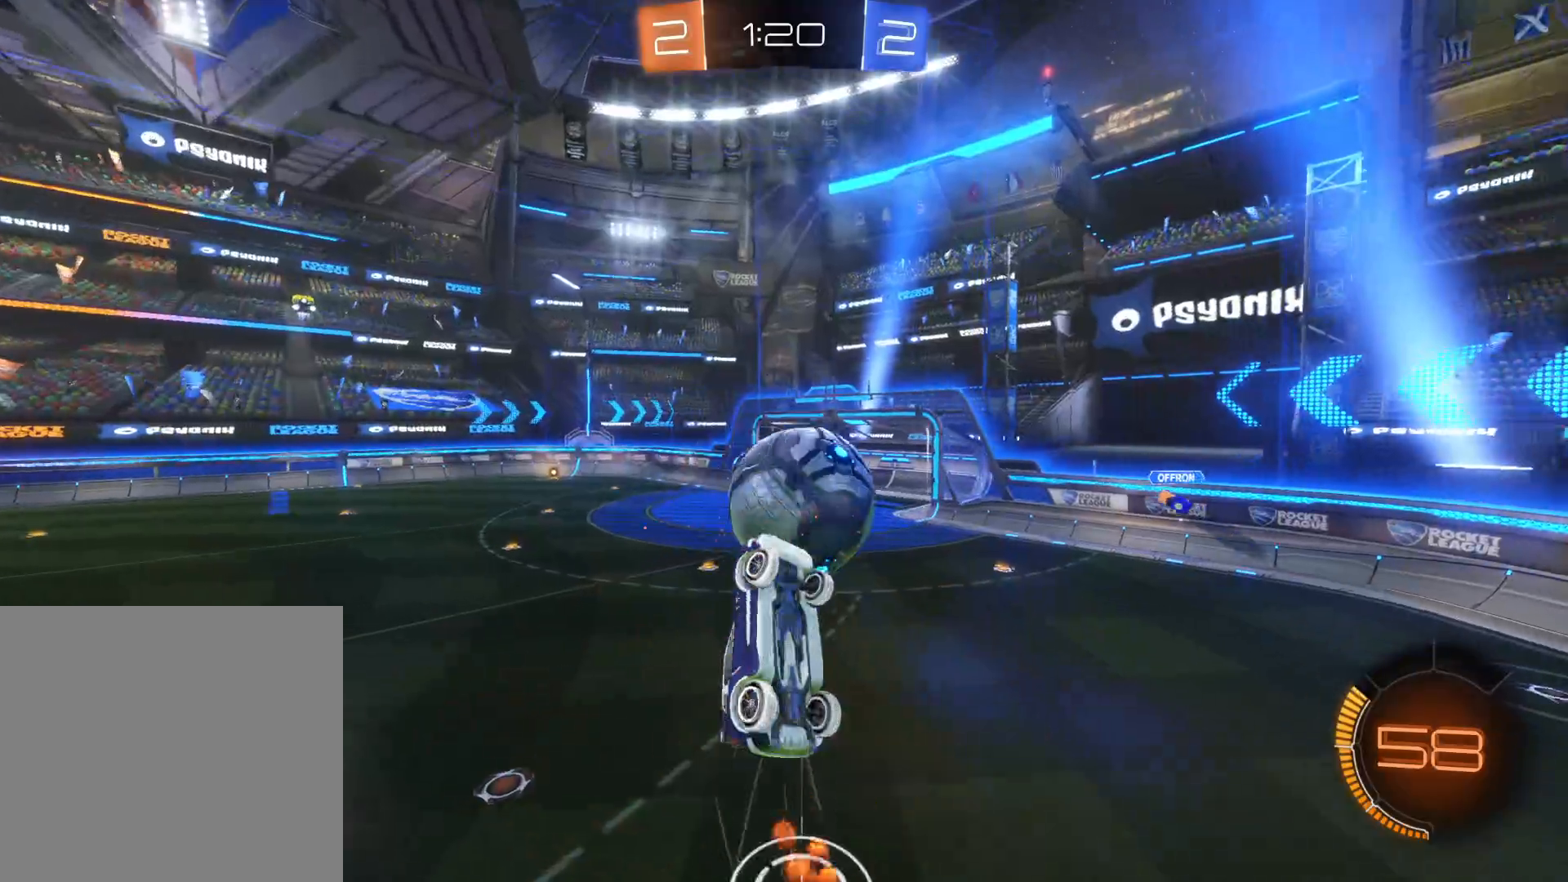
{"buttons": ["R2"], "left_stick": "up", "right_stick": "center", "events": [[83, "L1", "up"]]}
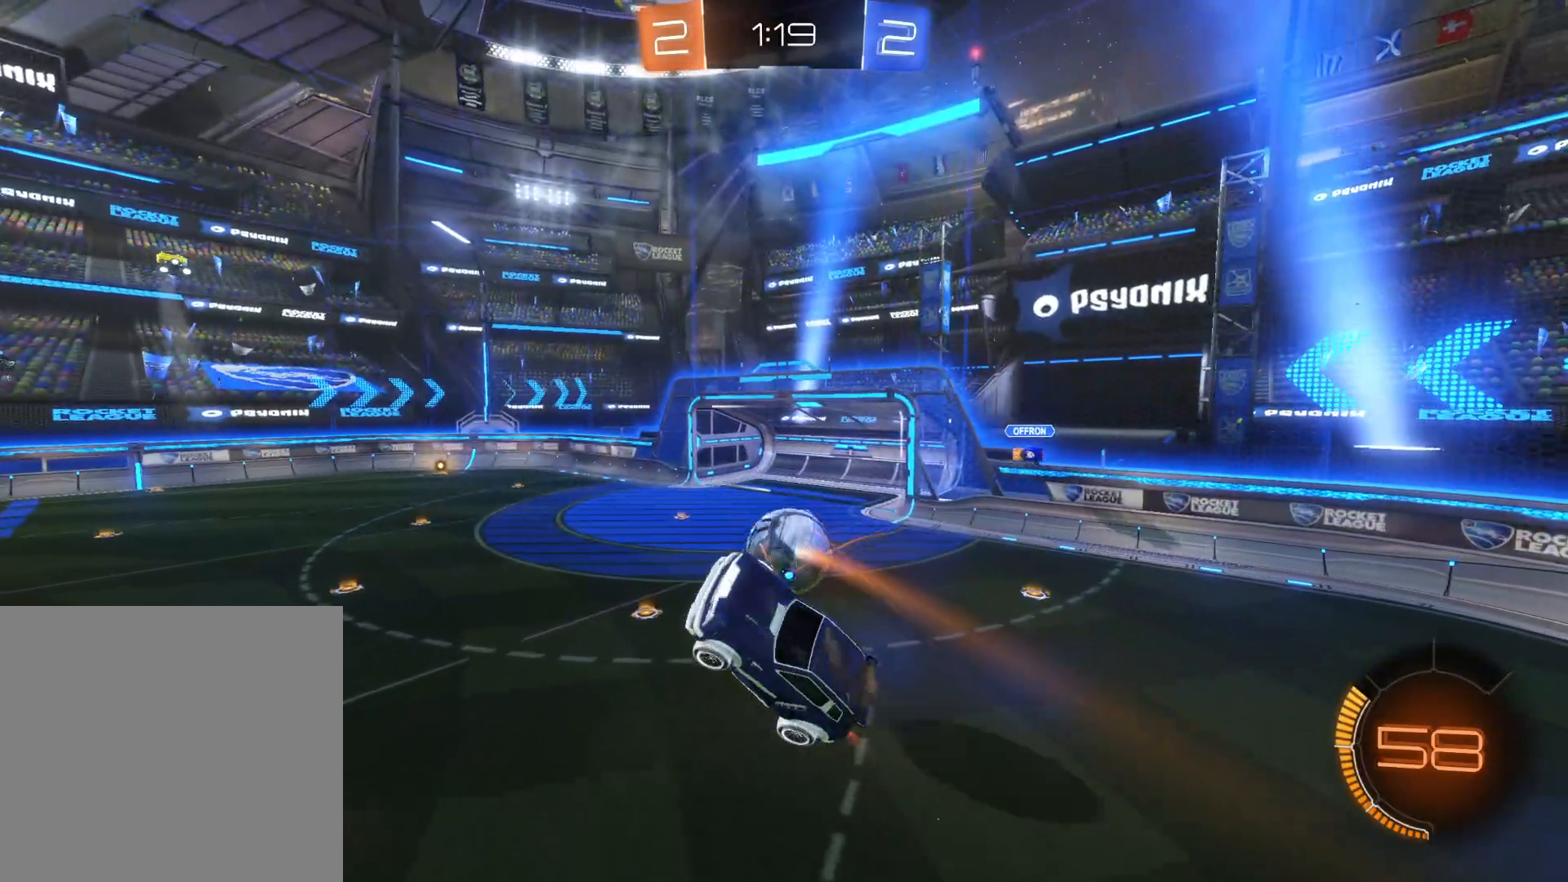
{"buttons": ["R2"], "left_stick": "center", "right_stick": "center", "events": [[200, "left_stick", "up-right"], [266, "L1", "down"], [333, "TRIANGLE", "down"], [366, "left_stick", "center"], [383, "L1", "up"], [466, "TRIANGLE", "up"]]}
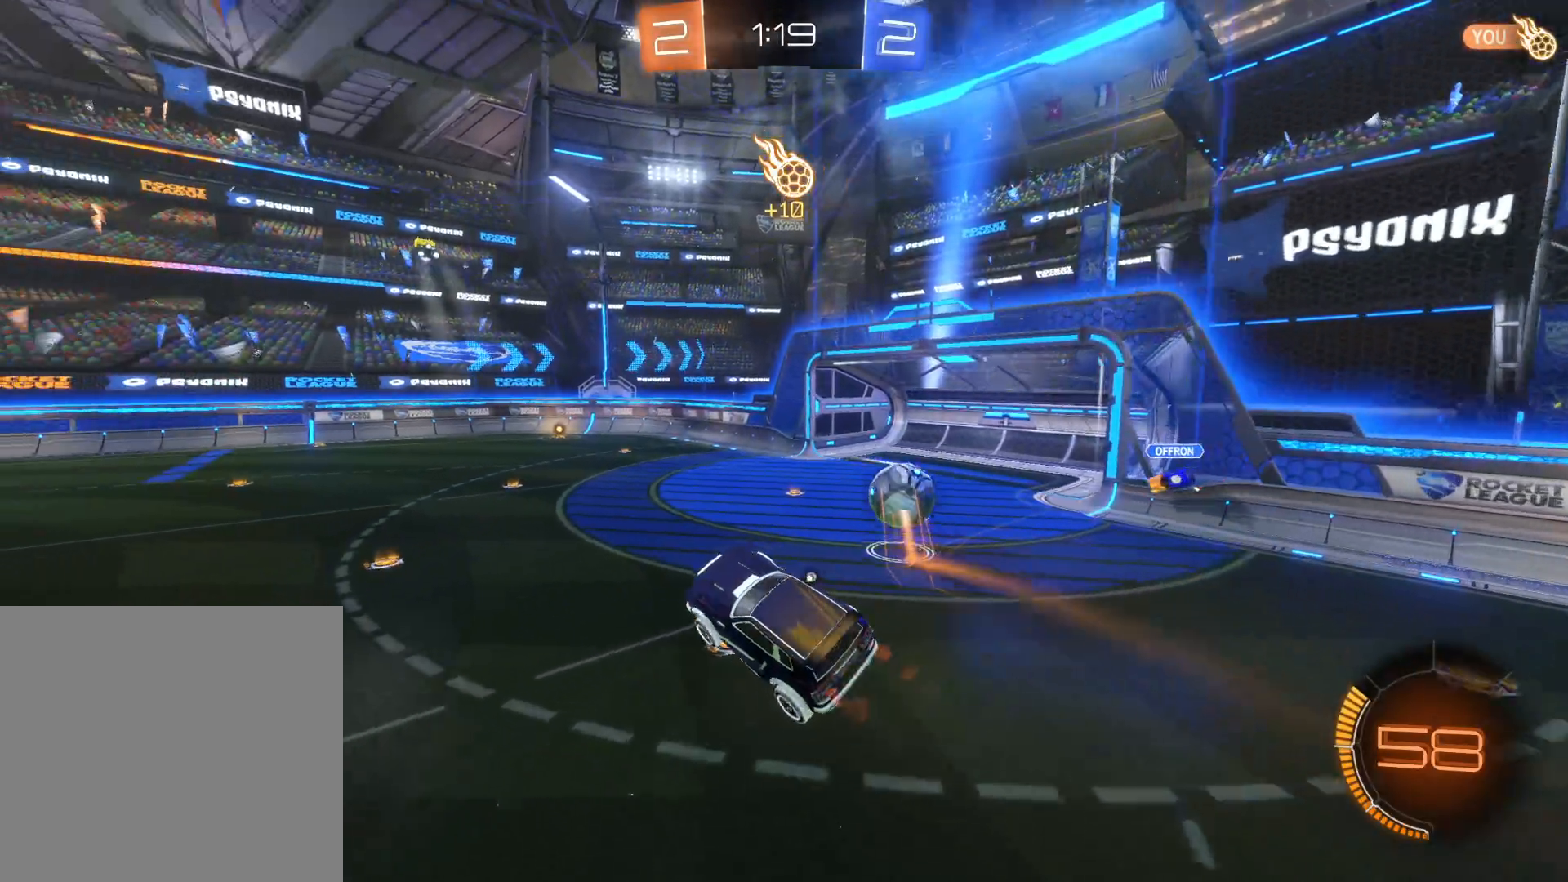
{"buttons": ["R2"], "left_stick": "center", "right_stick": "center", "events": [[33, "TRIANGLE", "down"], [166, "TRIANGLE", "up"]]}
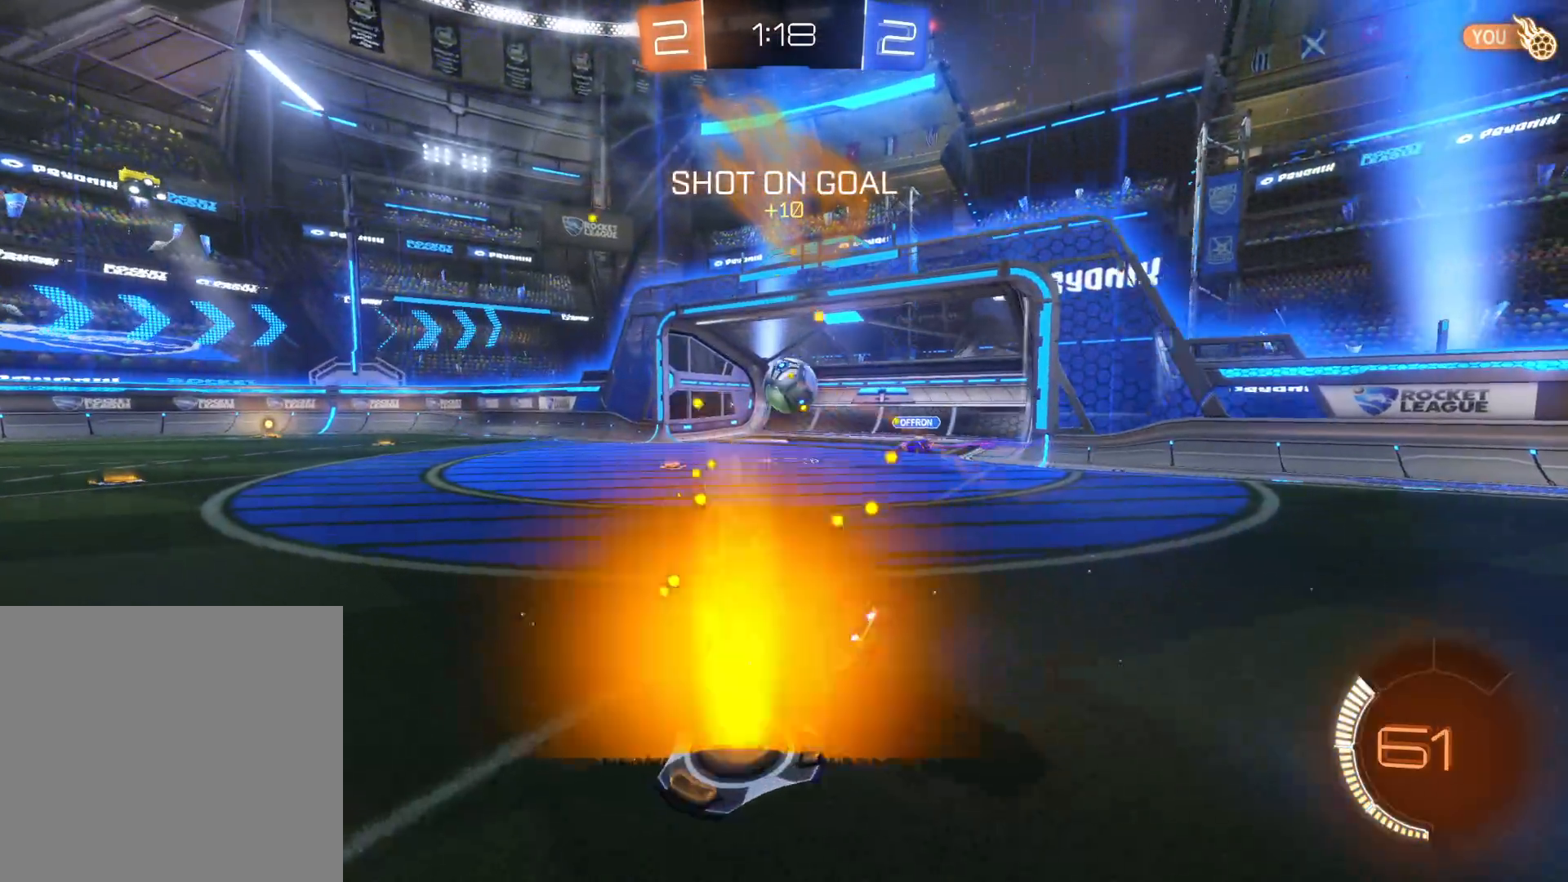
{"buttons": ["R2"], "left_stick": "left", "right_stick": "center", "events": [[100, "left_stick", "right"], [250, "left_stick", "center"], [300, "left_stick", "left"]]}
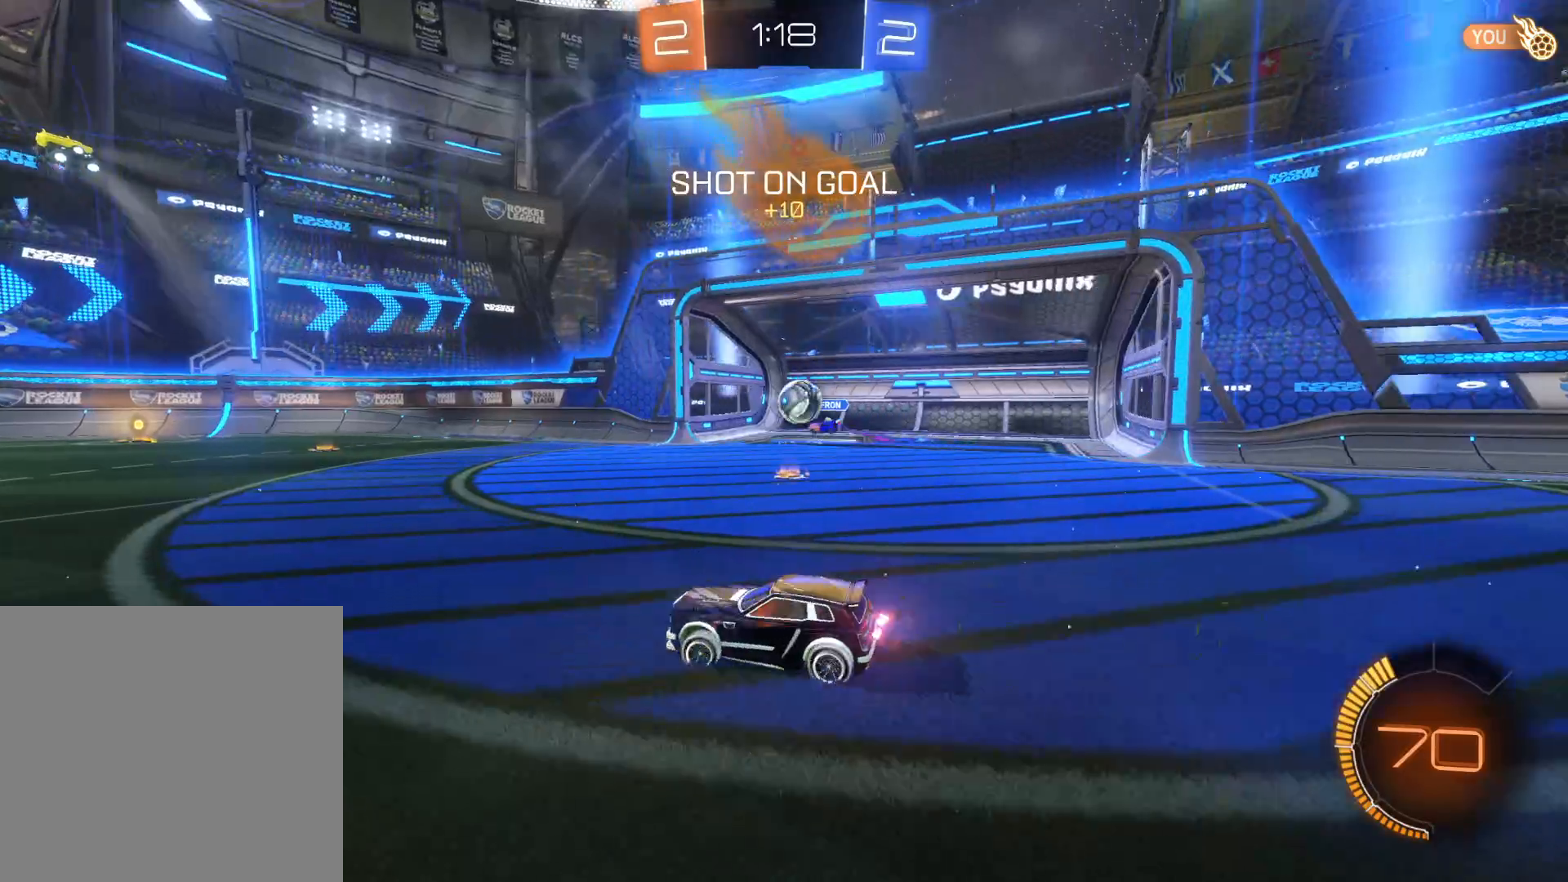
{"buttons": ["R2"], "left_stick": "center", "right_stick": "center", "events": [[100, "left_stick", "center"]]}
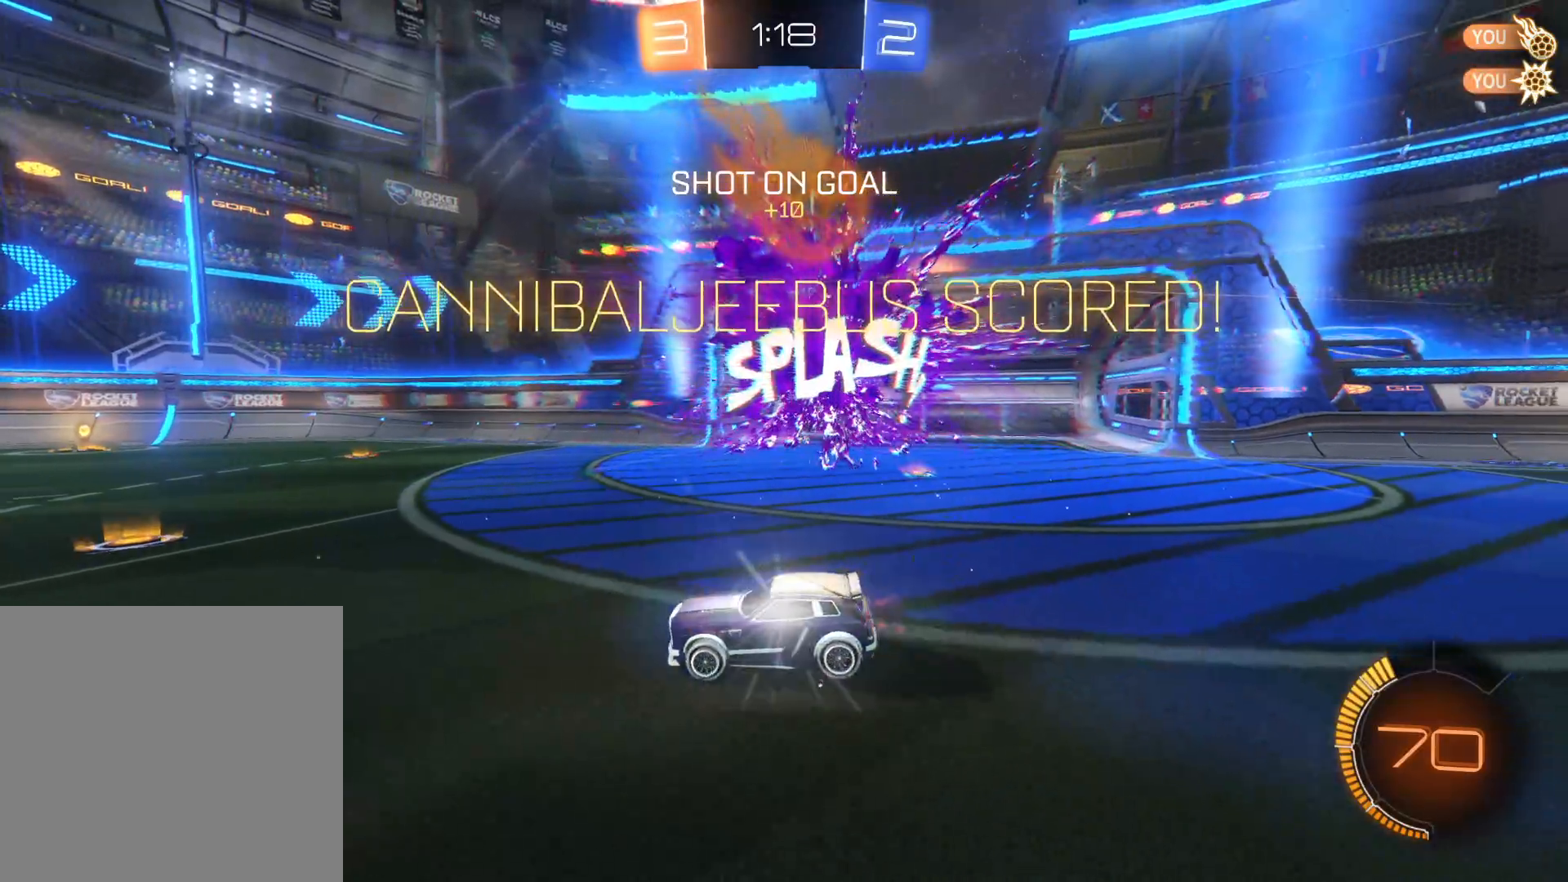
{"buttons": ["R2"], "left_stick": "center", "right_stick": "center", "events": [[366, "DPAD_DOWN", "down"], [450, "DPAD_DOWN", "up"]]}
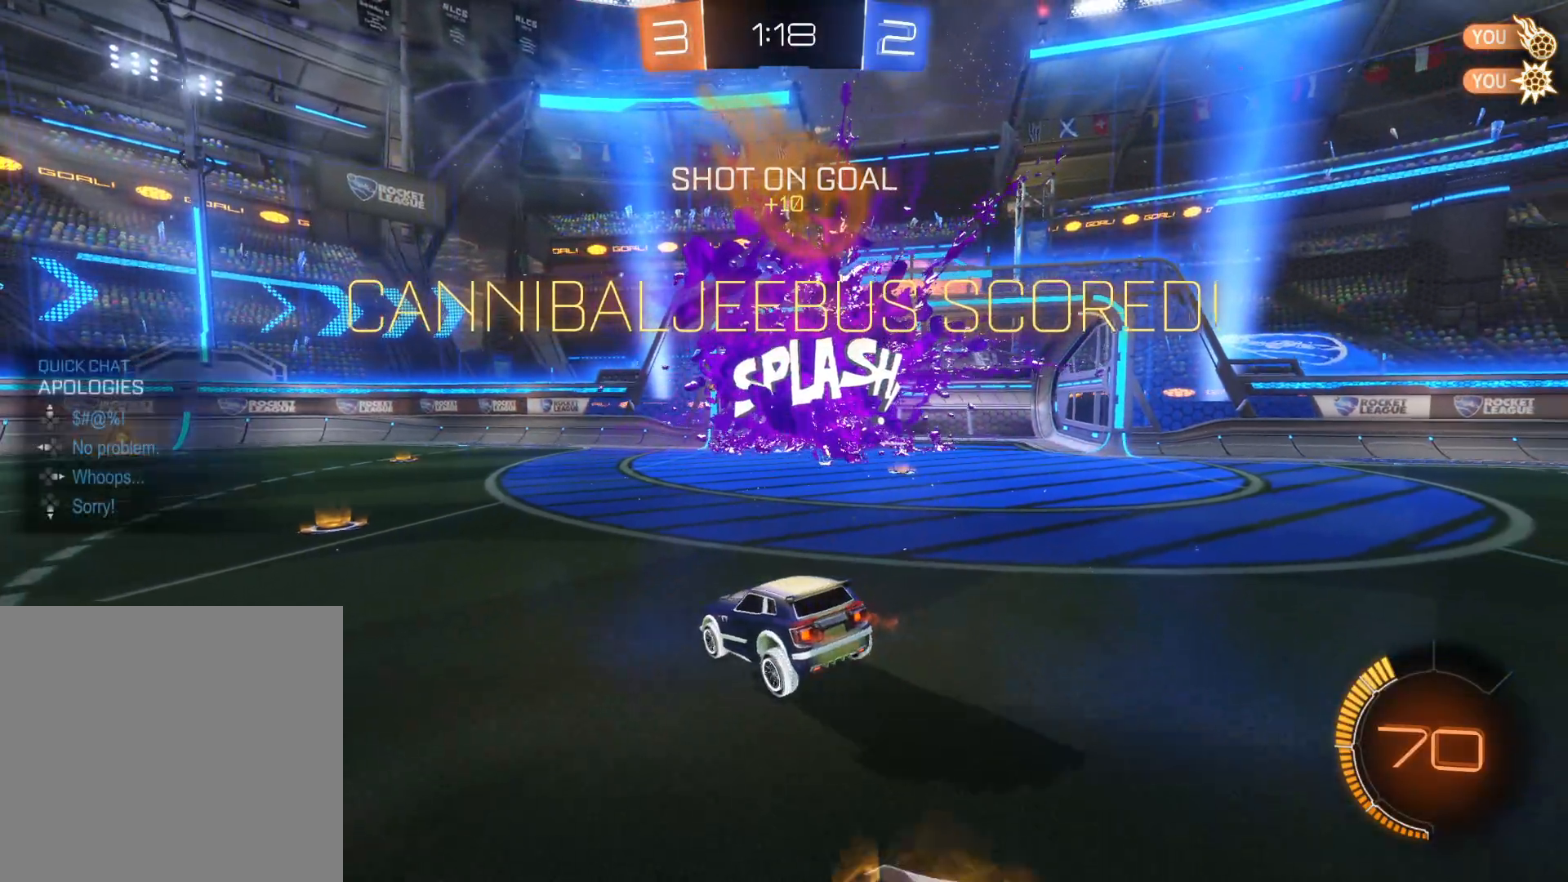
{"buttons": ["CROSS", "SQUARE", "L1"], "left_stick": "down-left", "right_stick": "center", "events": [[16, "DPAD_RIGHT", "down"], [133, "DPAD_RIGHT", "up"], [200, "R2", "up"], [300, "left_stick", "down-right"], [400, "L1", "down"], [483, "CROSS", "down"], [483, "left_stick", "down-left"], [500, "SQUARE", "down"]]}
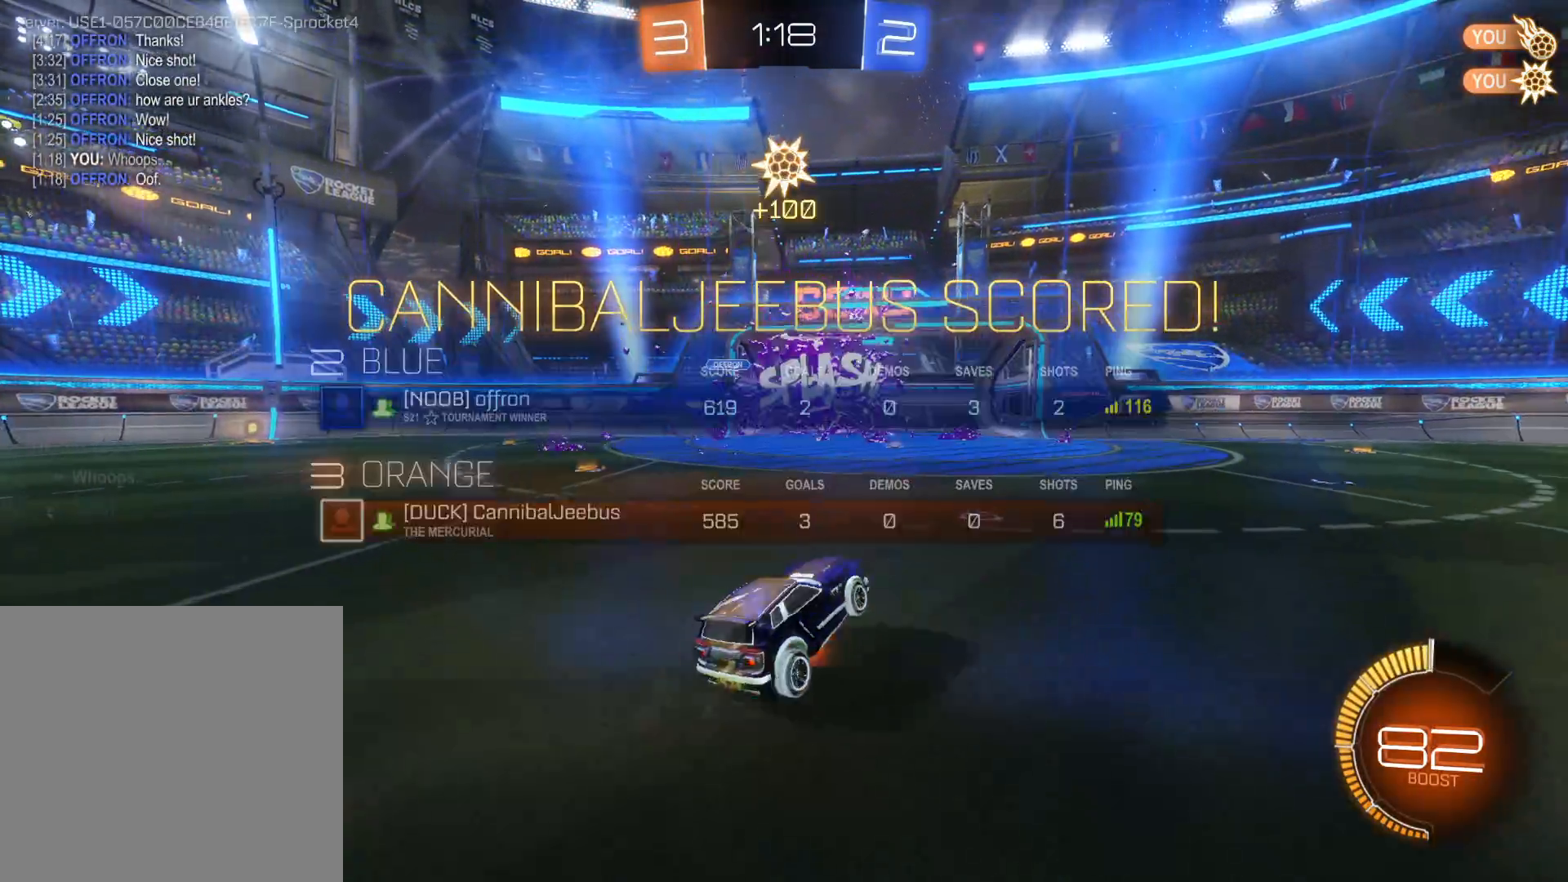
{"buttons": ["CROSS", "CIRCLE", "SQUARE", "L1"], "left_stick": "left", "right_stick": "center", "events": [[150, "left_stick", "left"], [200, "SQUARE", "up"], [216, "CROSS", "up"], [316, "CROSS", "down"], [316, "SQUARE", "down"], [500, "CIRCLE", "down"]]}
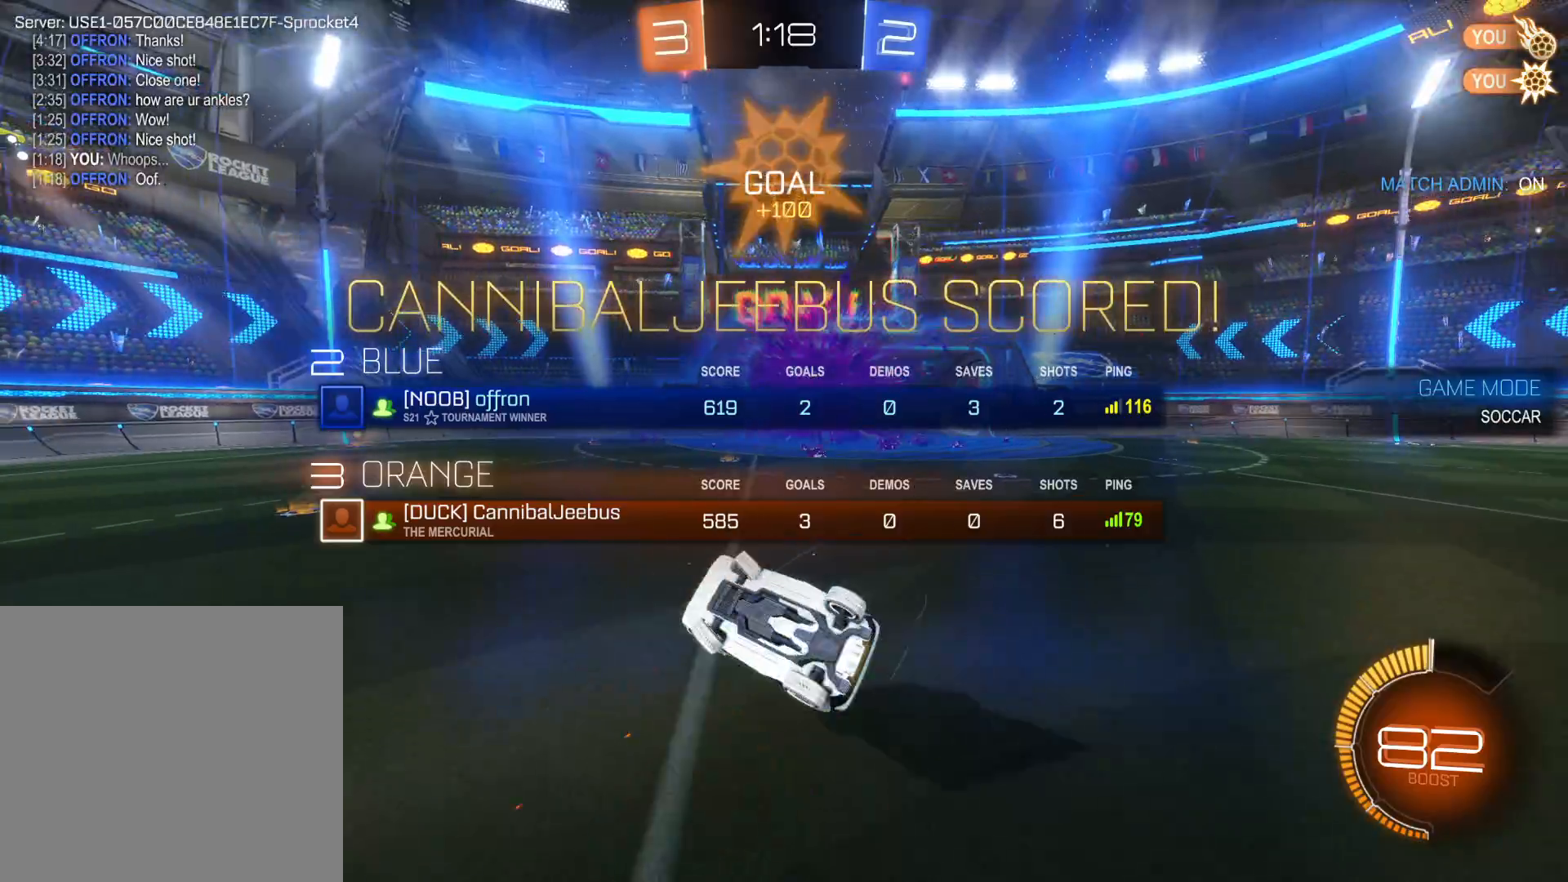
{"buttons": [], "left_stick": "center", "right_stick": "center", "events": [[16, "L1", "up"], [16, "SQUARE", "up"], [66, "left_stick", "center"], [133, "CROSS", "up"], [216, "CIRCLE", "up"]]}